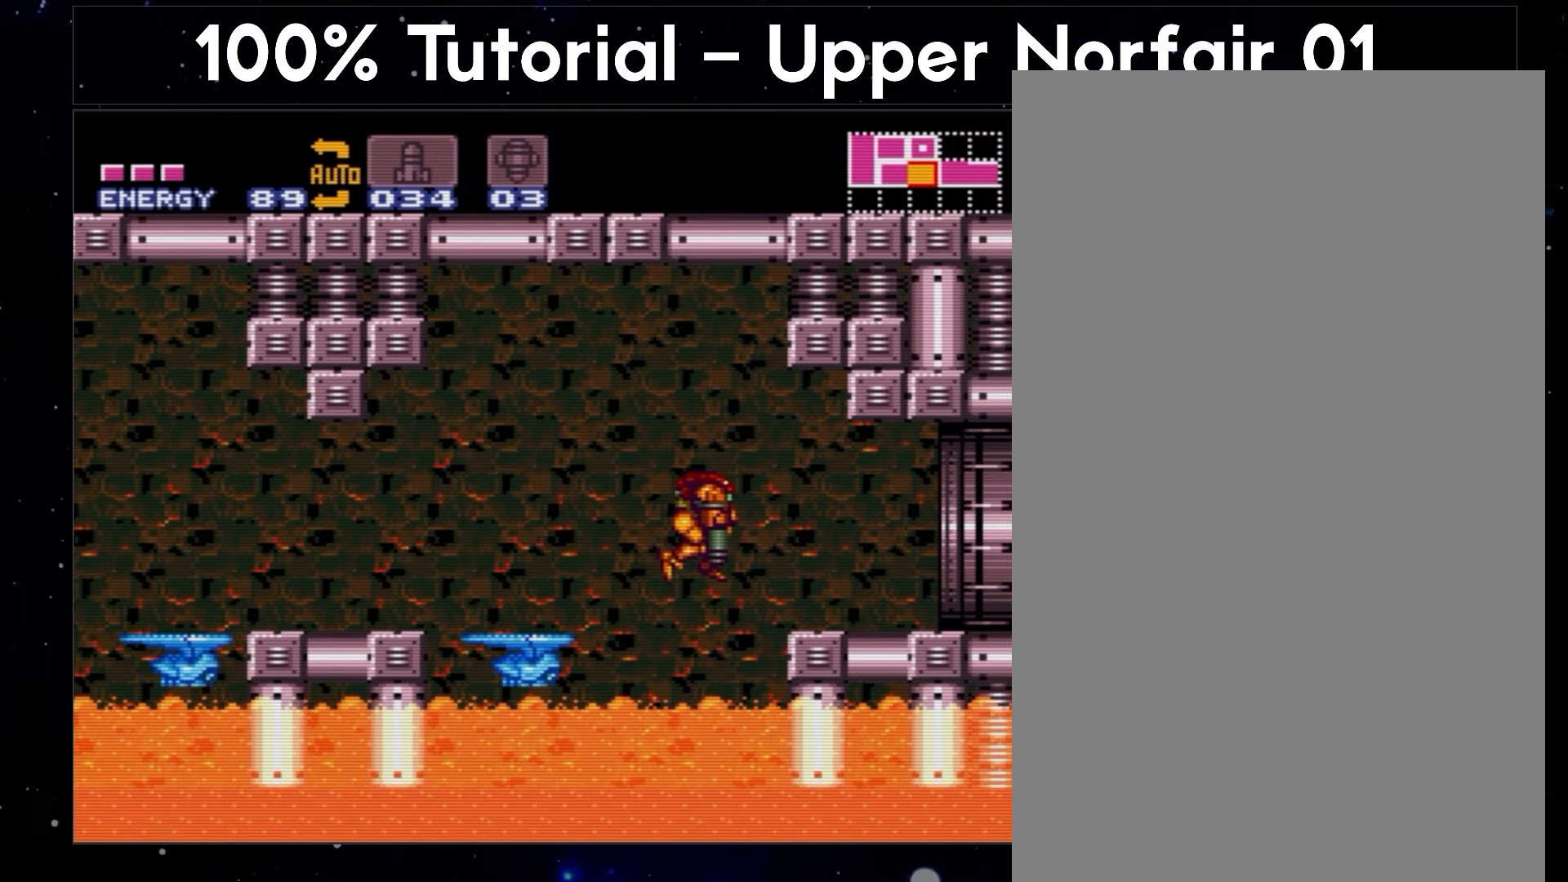
Gameplay with a controller (Nintendo layout); each line is a JSON object with the inputs held at the frame after it. "events" lists button and stick changes between this image and that frame as [ms after this image, input, new state], when the widget could be followed in between. Not read: L3 R3.
{"buttons": ["A", "B"], "events": []}
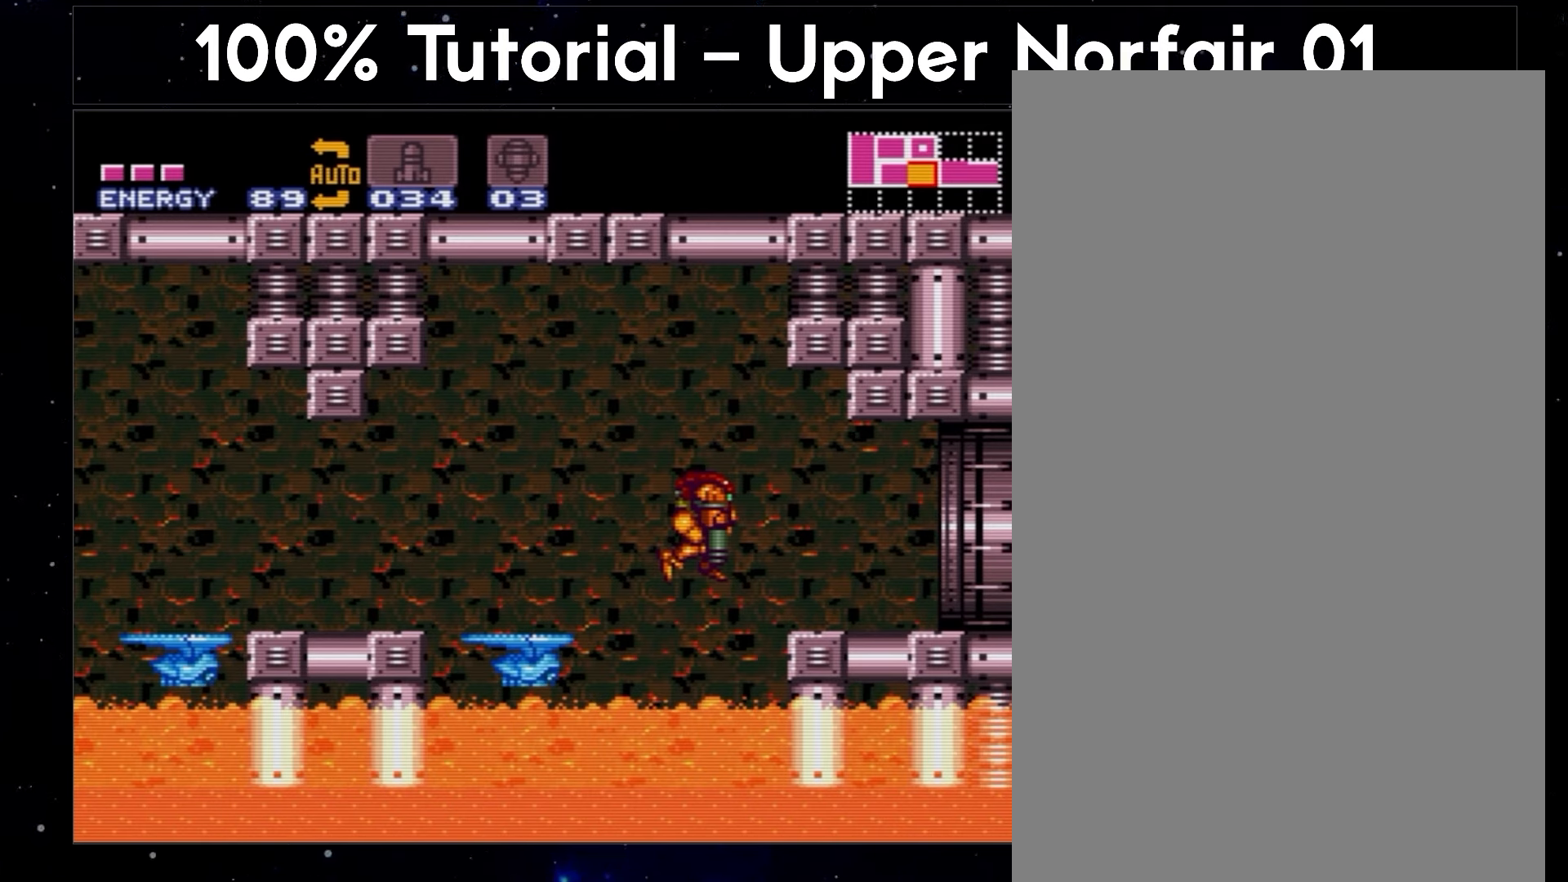
{"buttons": ["A", "B"], "events": []}
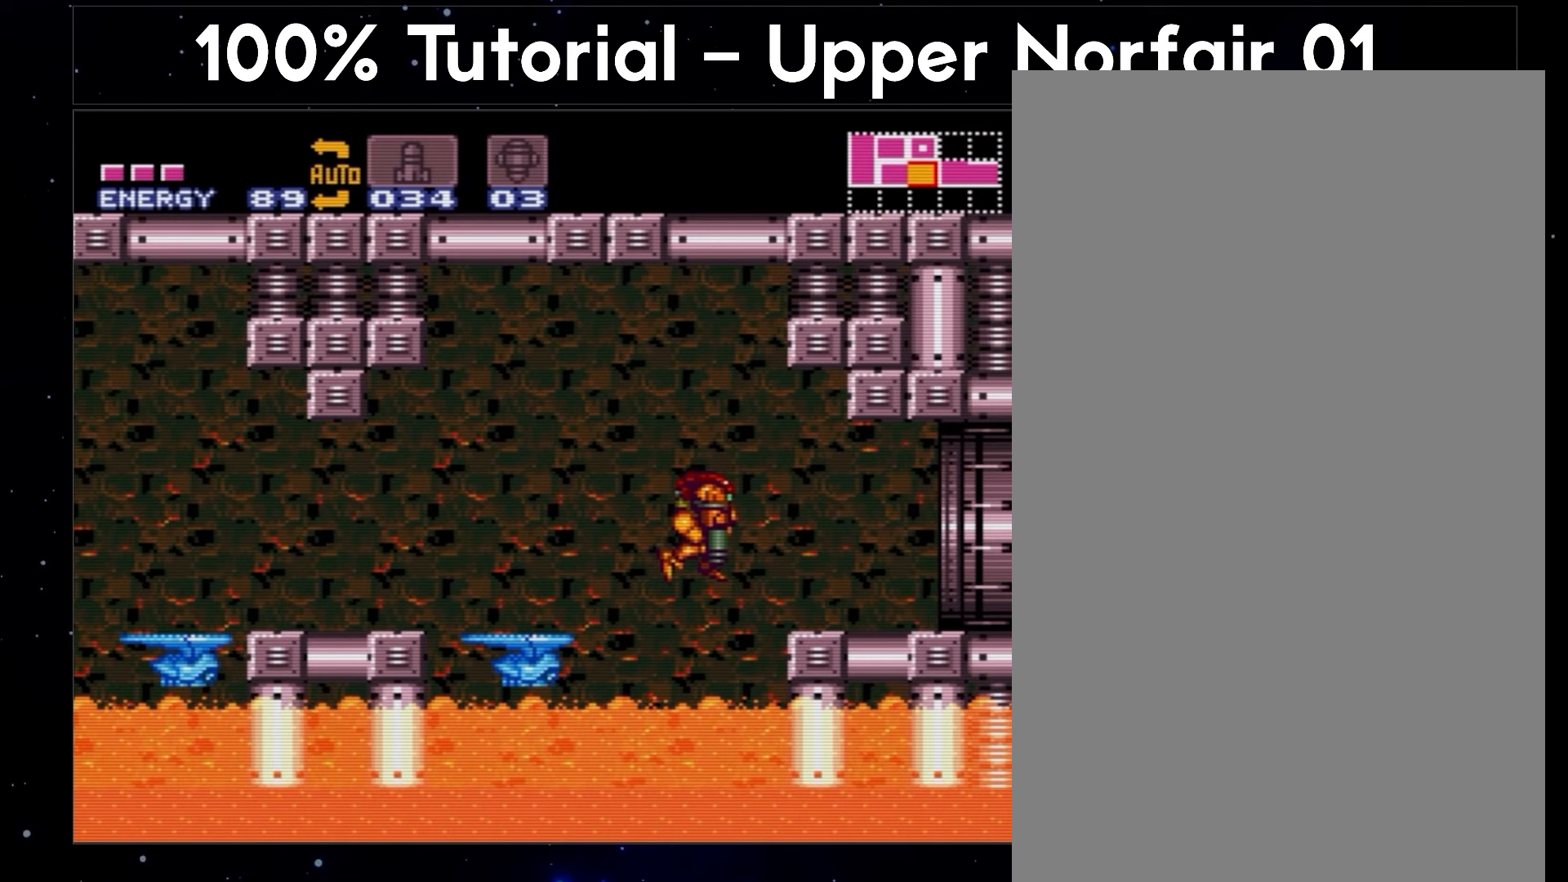
{"buttons": ["A", "B"], "events": []}
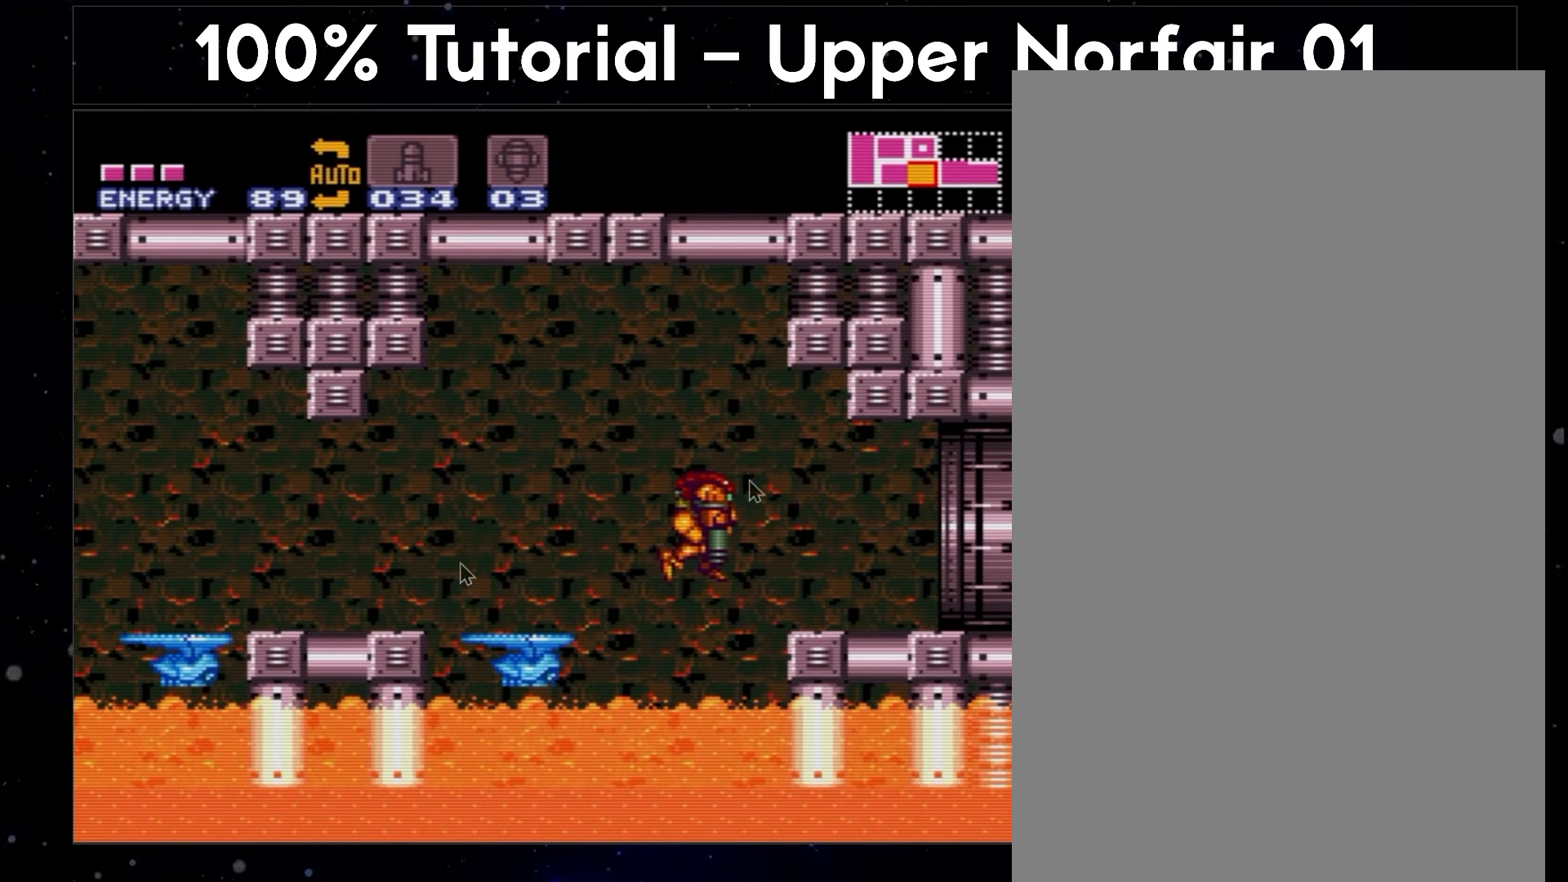
{"buttons": ["A", "B"], "events": []}
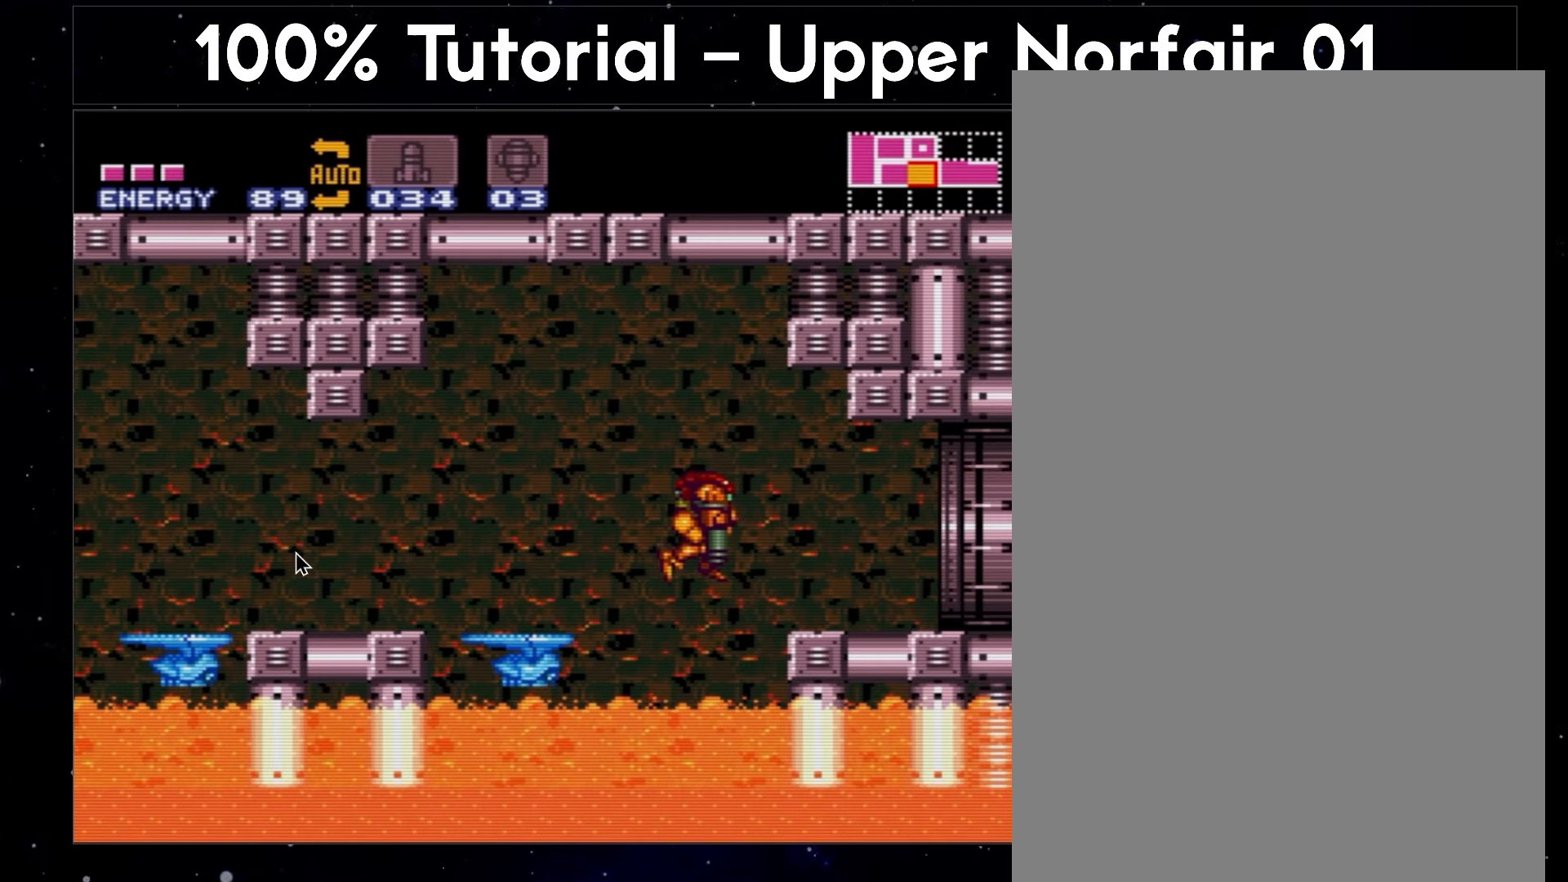
{"buttons": ["A", "B"], "events": []}
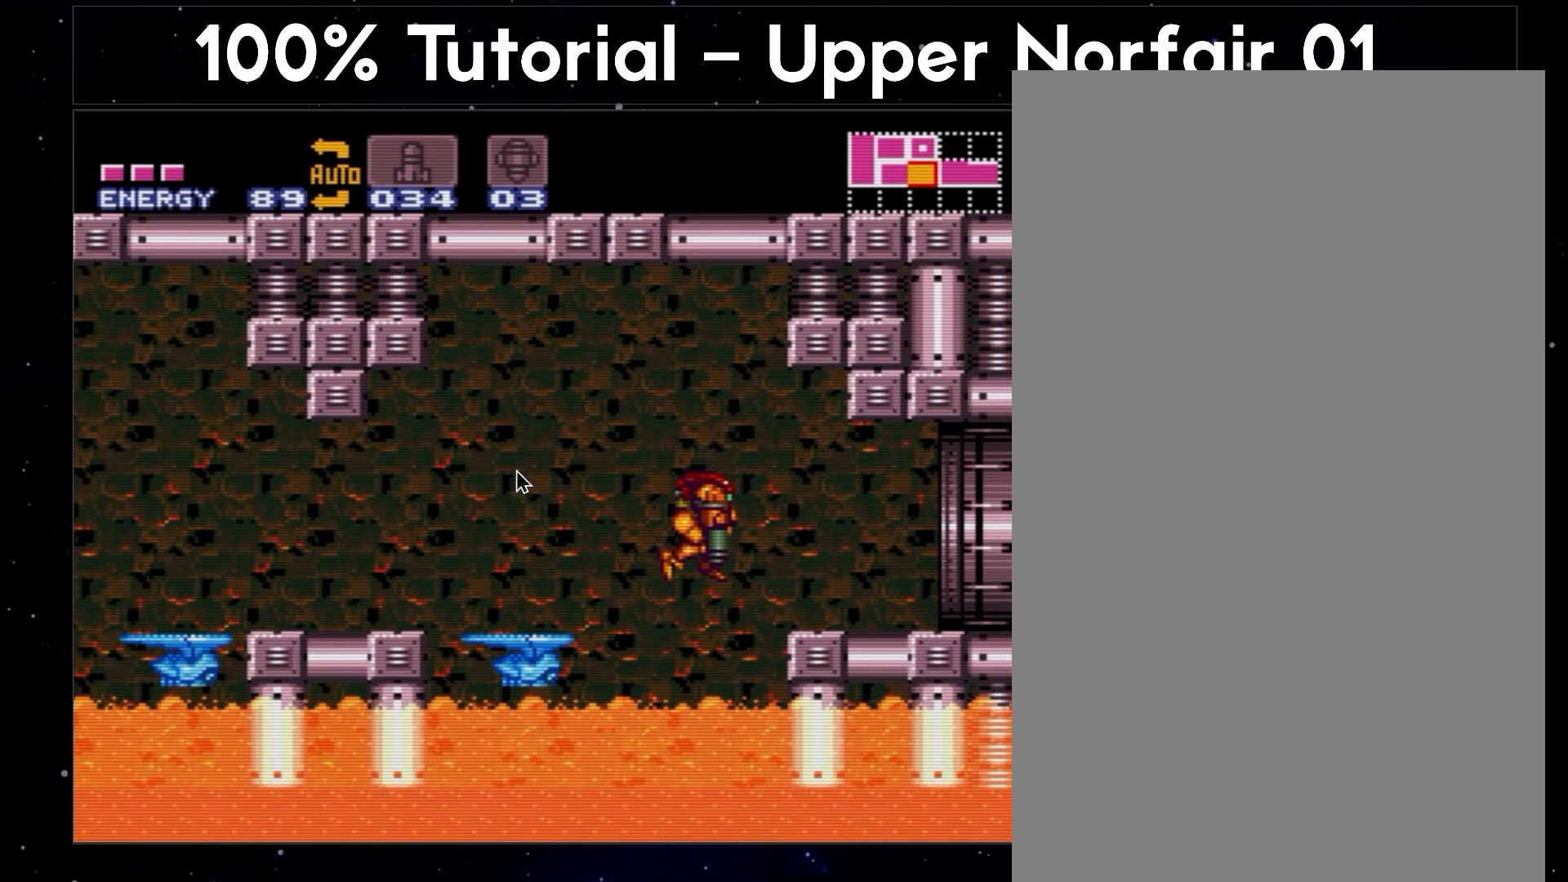
{"buttons": ["A", "B"], "events": []}
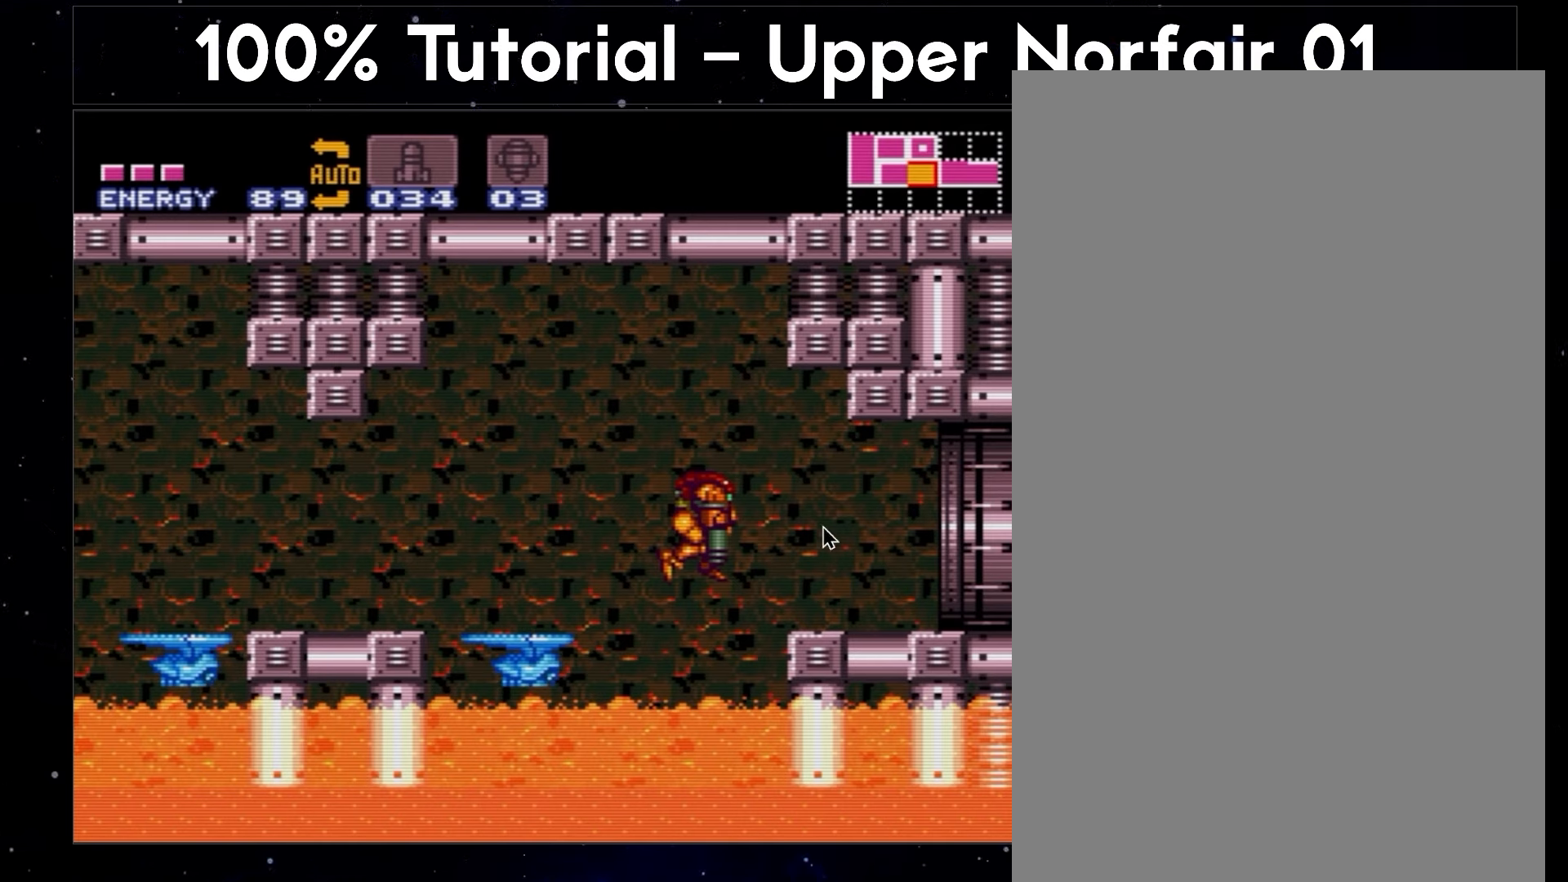
{"buttons": ["A", "B"], "events": []}
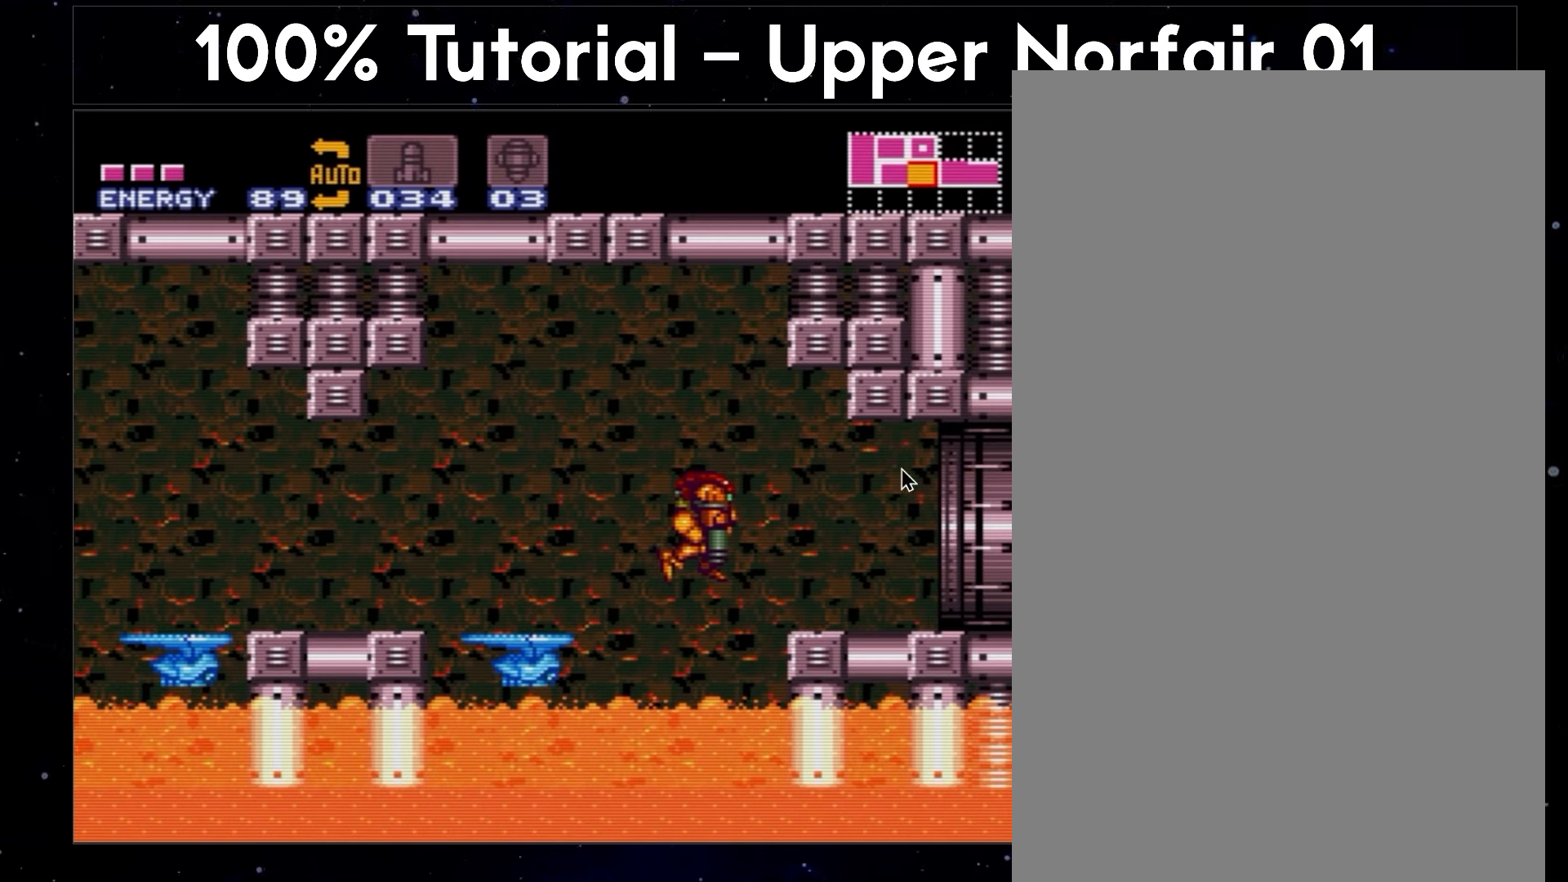
{"buttons": ["A", "B"], "events": []}
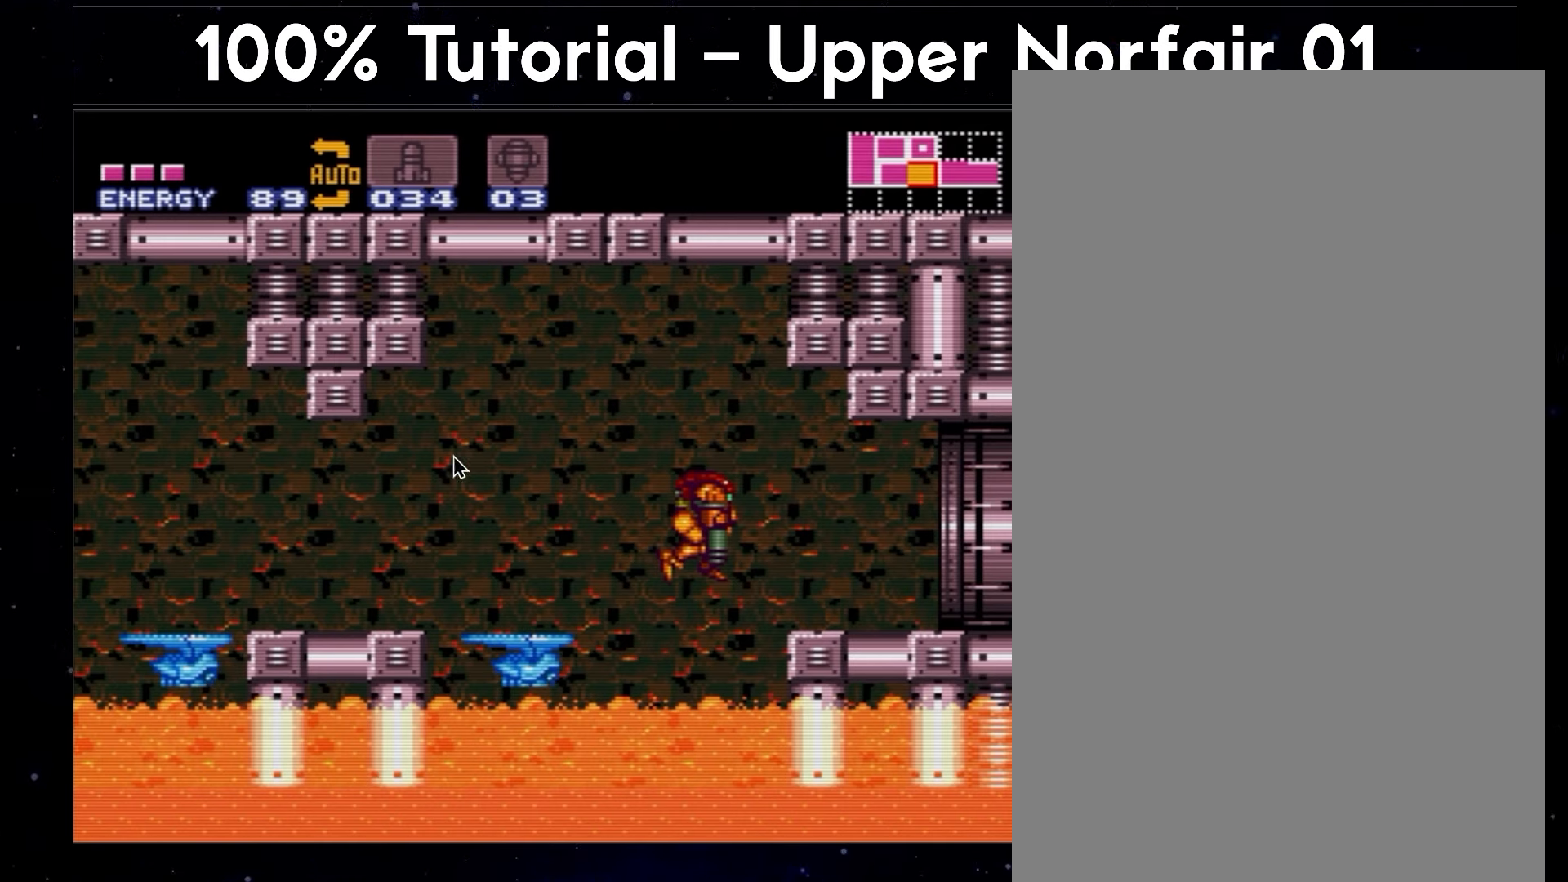
{"buttons": ["A", "B"], "events": []}
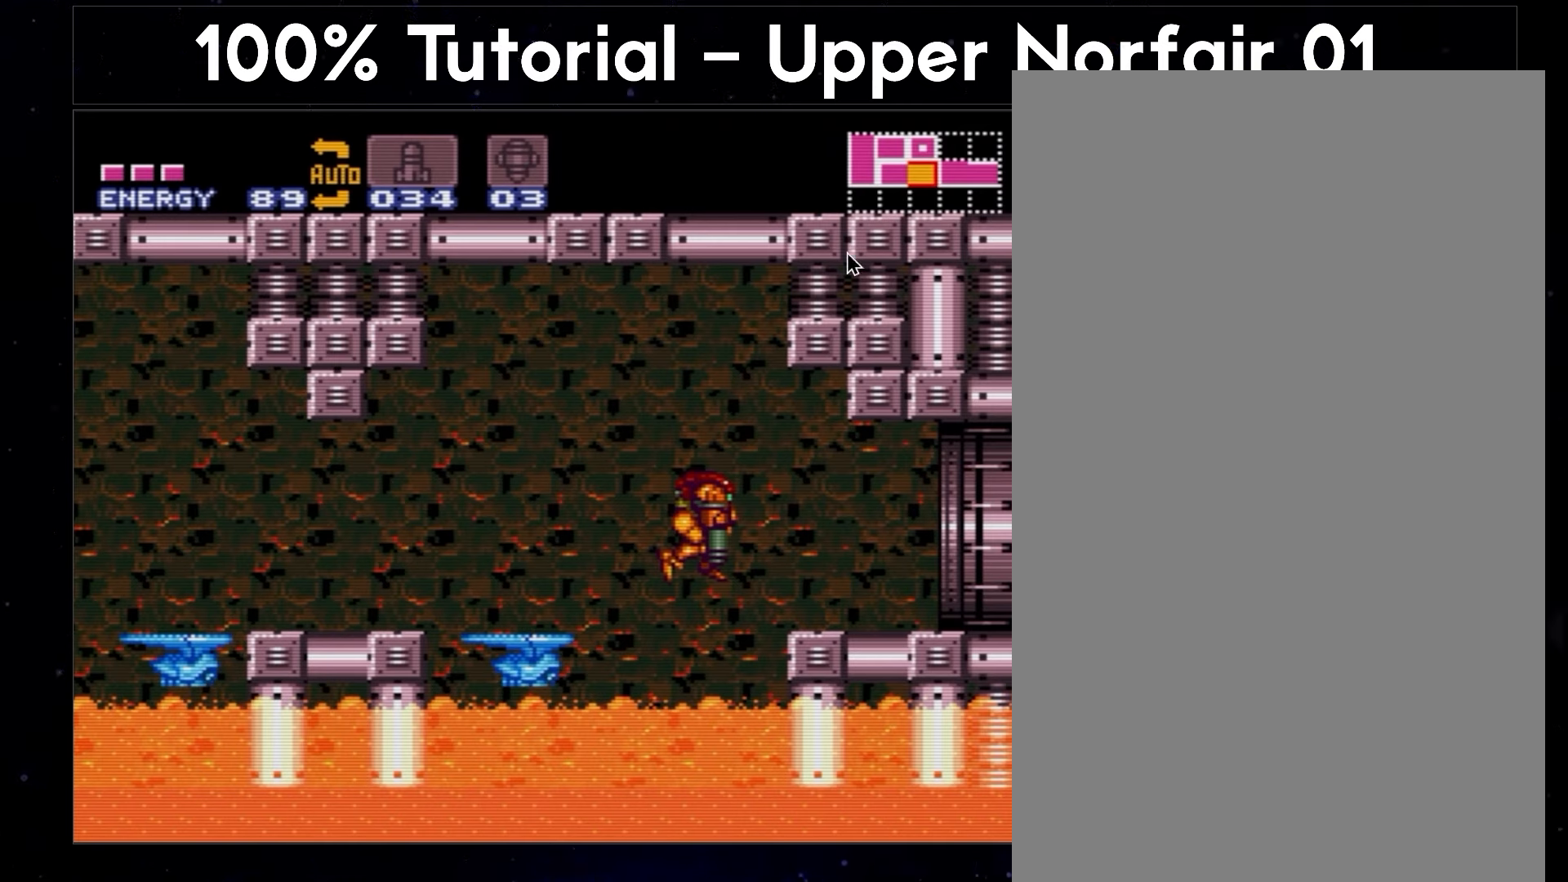
{"buttons": ["A", "B"], "events": []}
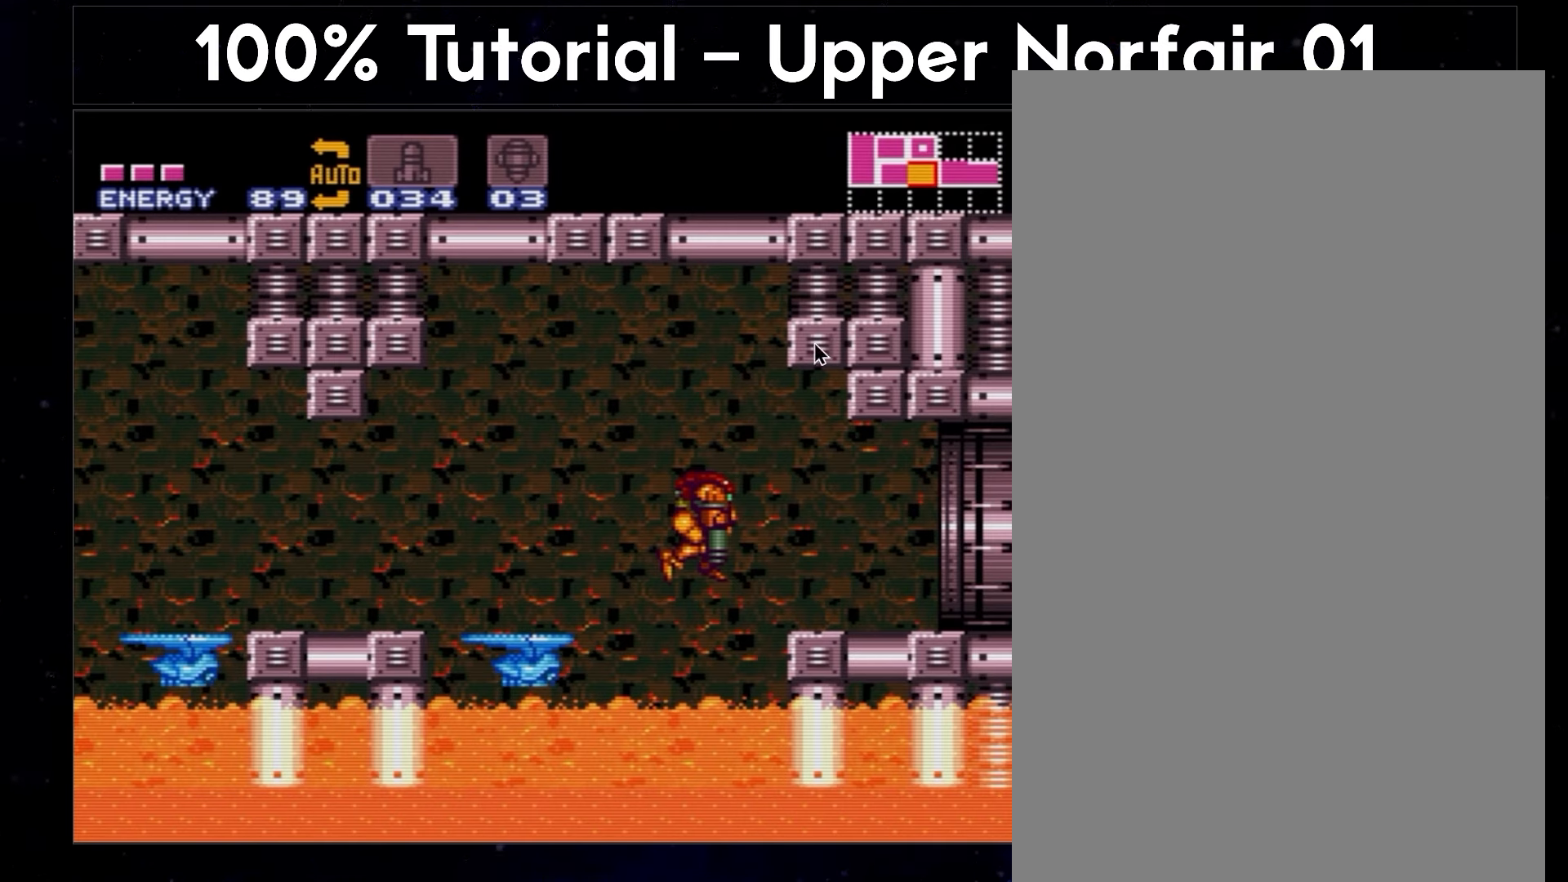
{"buttons": ["A", "B"], "events": []}
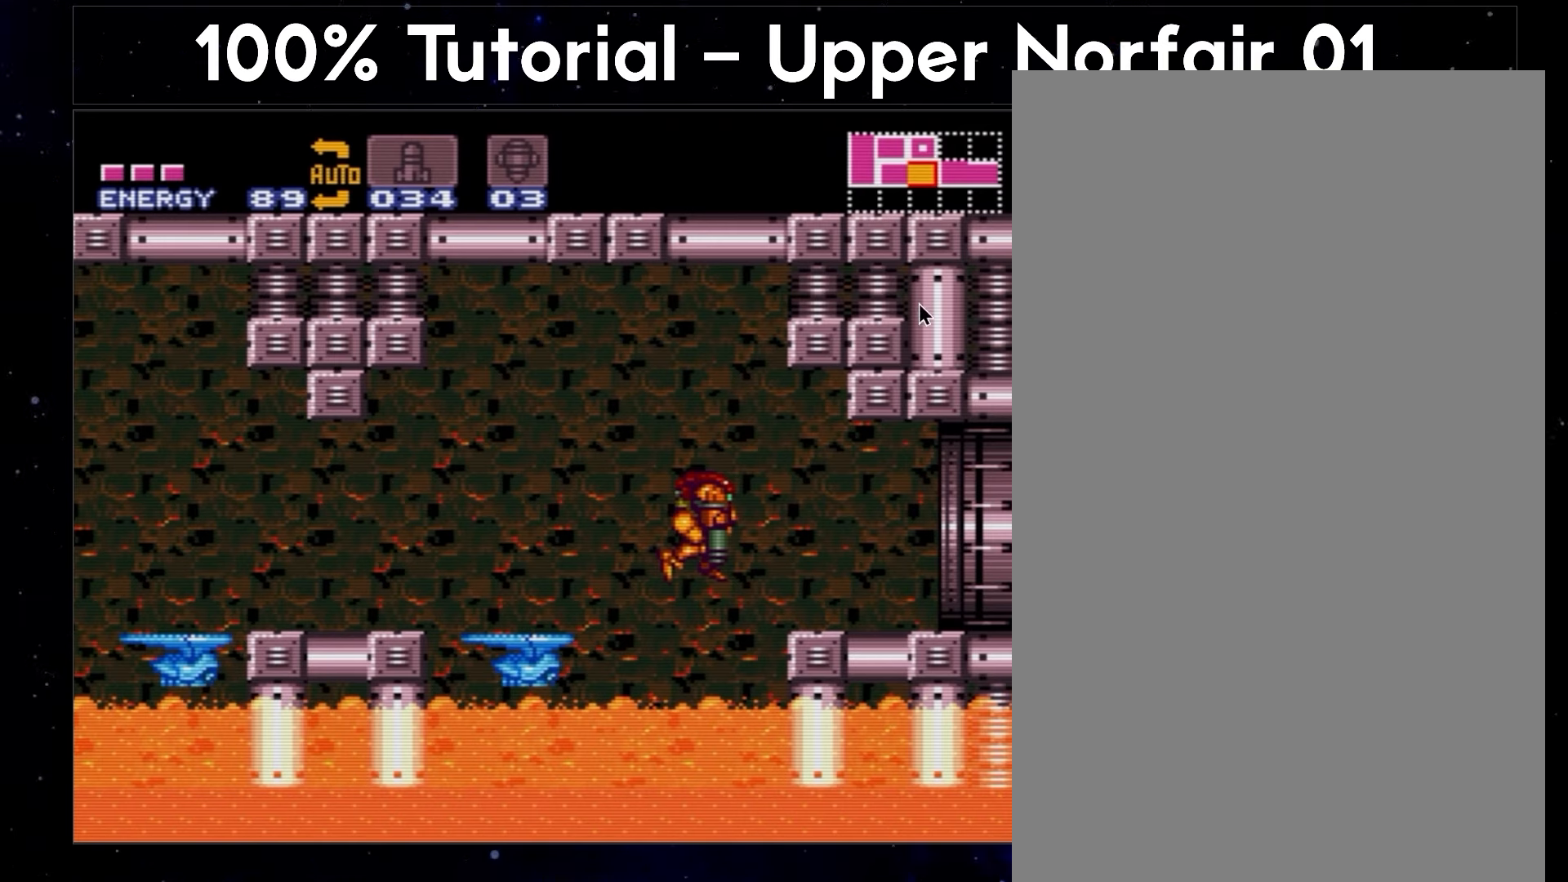
{"buttons": ["A", "B"], "events": []}
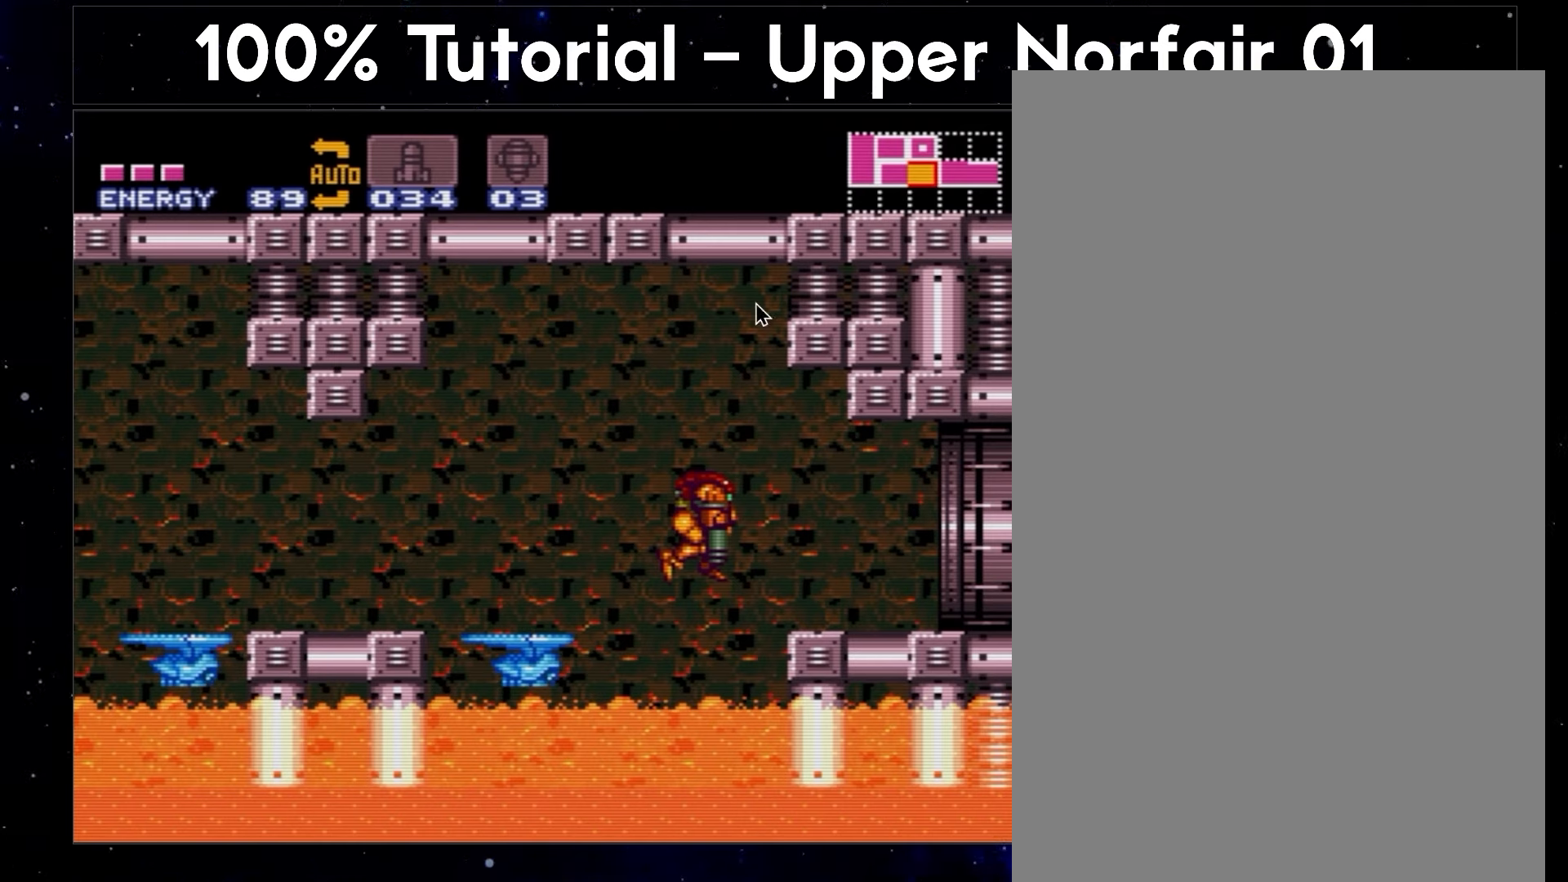
{"buttons": ["A", "B"], "events": []}
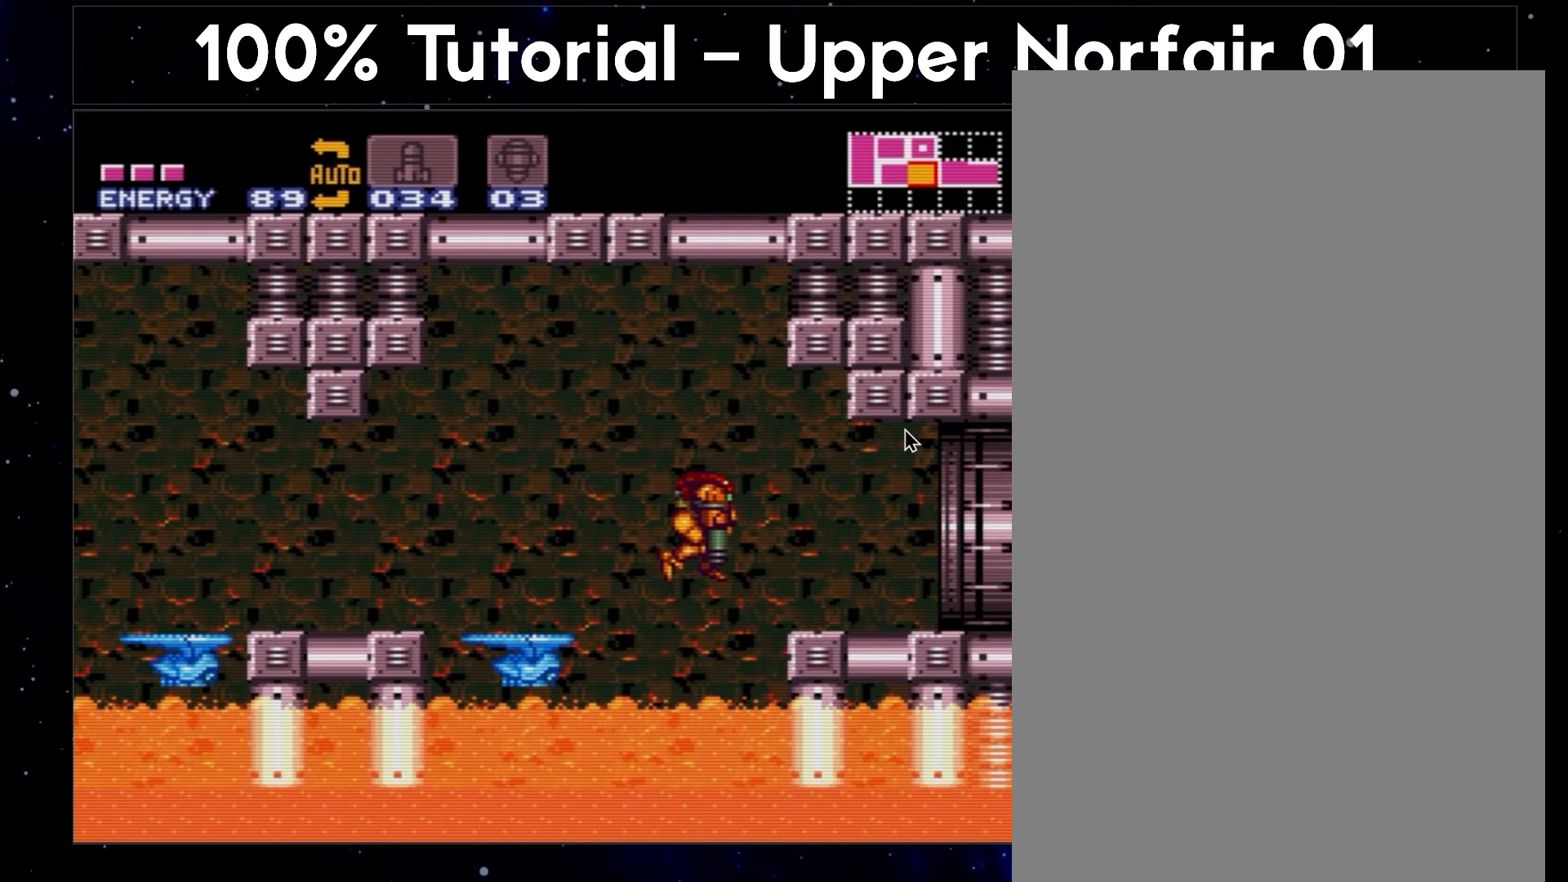
{"buttons": ["A", "B"], "events": []}
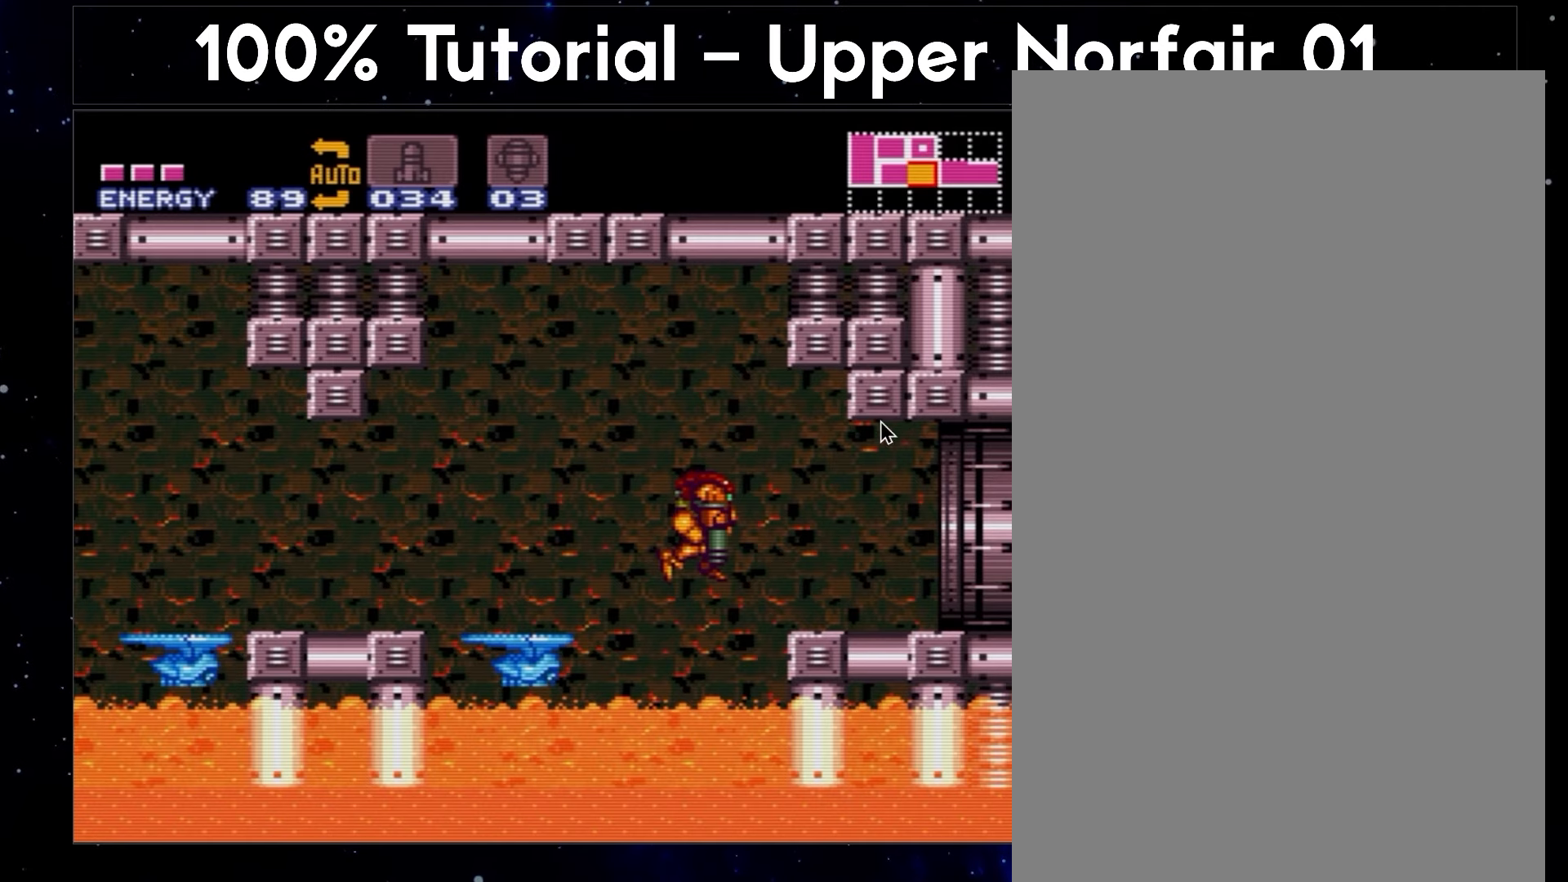
{"buttons": ["A", "B"], "events": []}
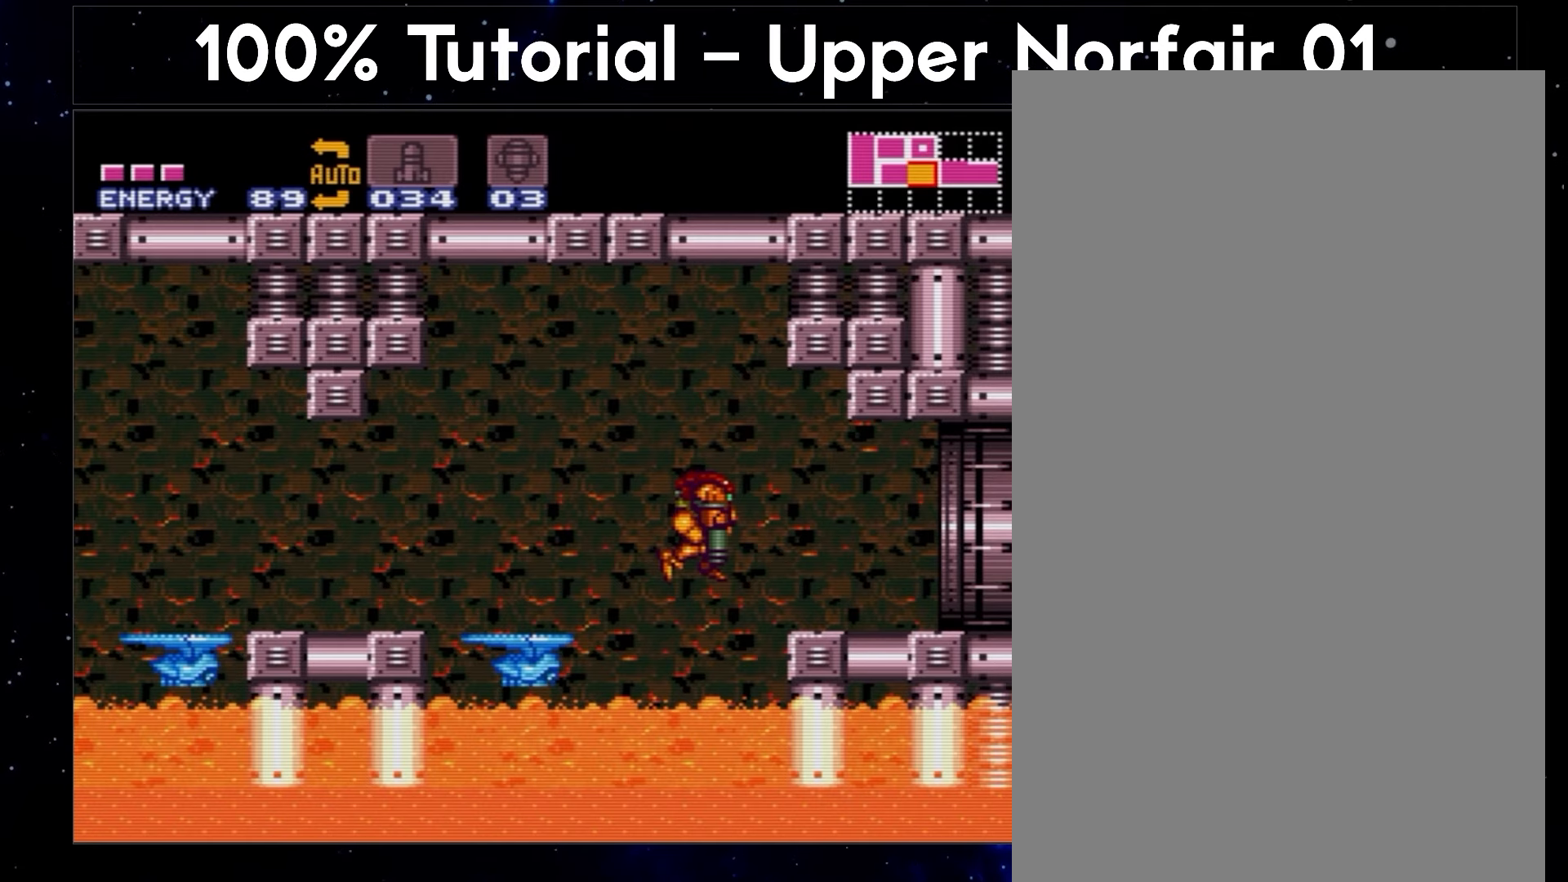
{"buttons": ["A", "B"], "events": []}
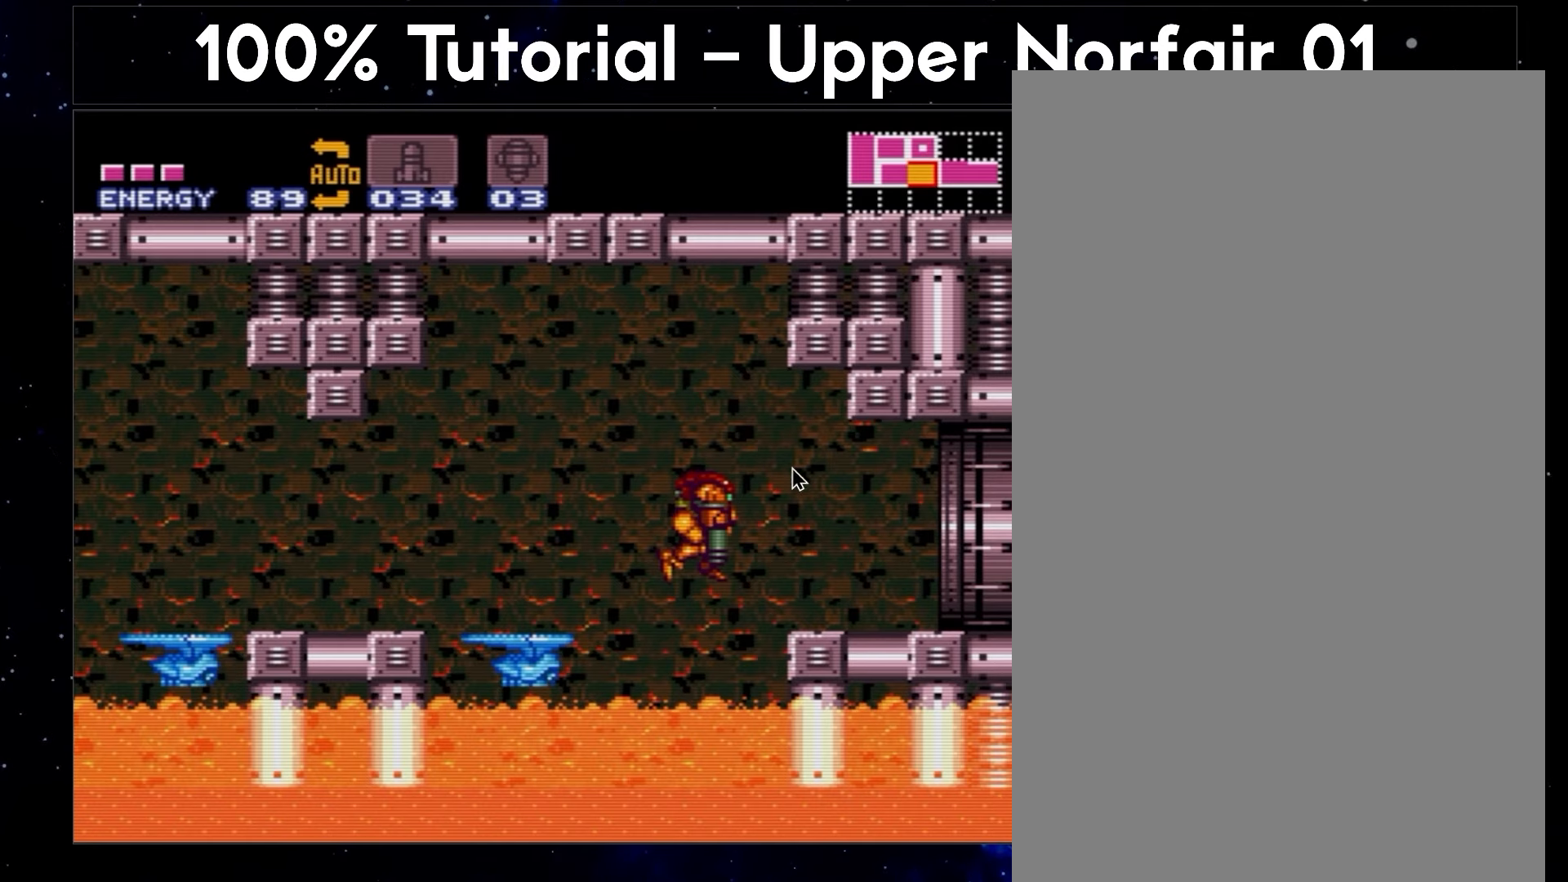
{"buttons": ["A", "B"], "events": []}
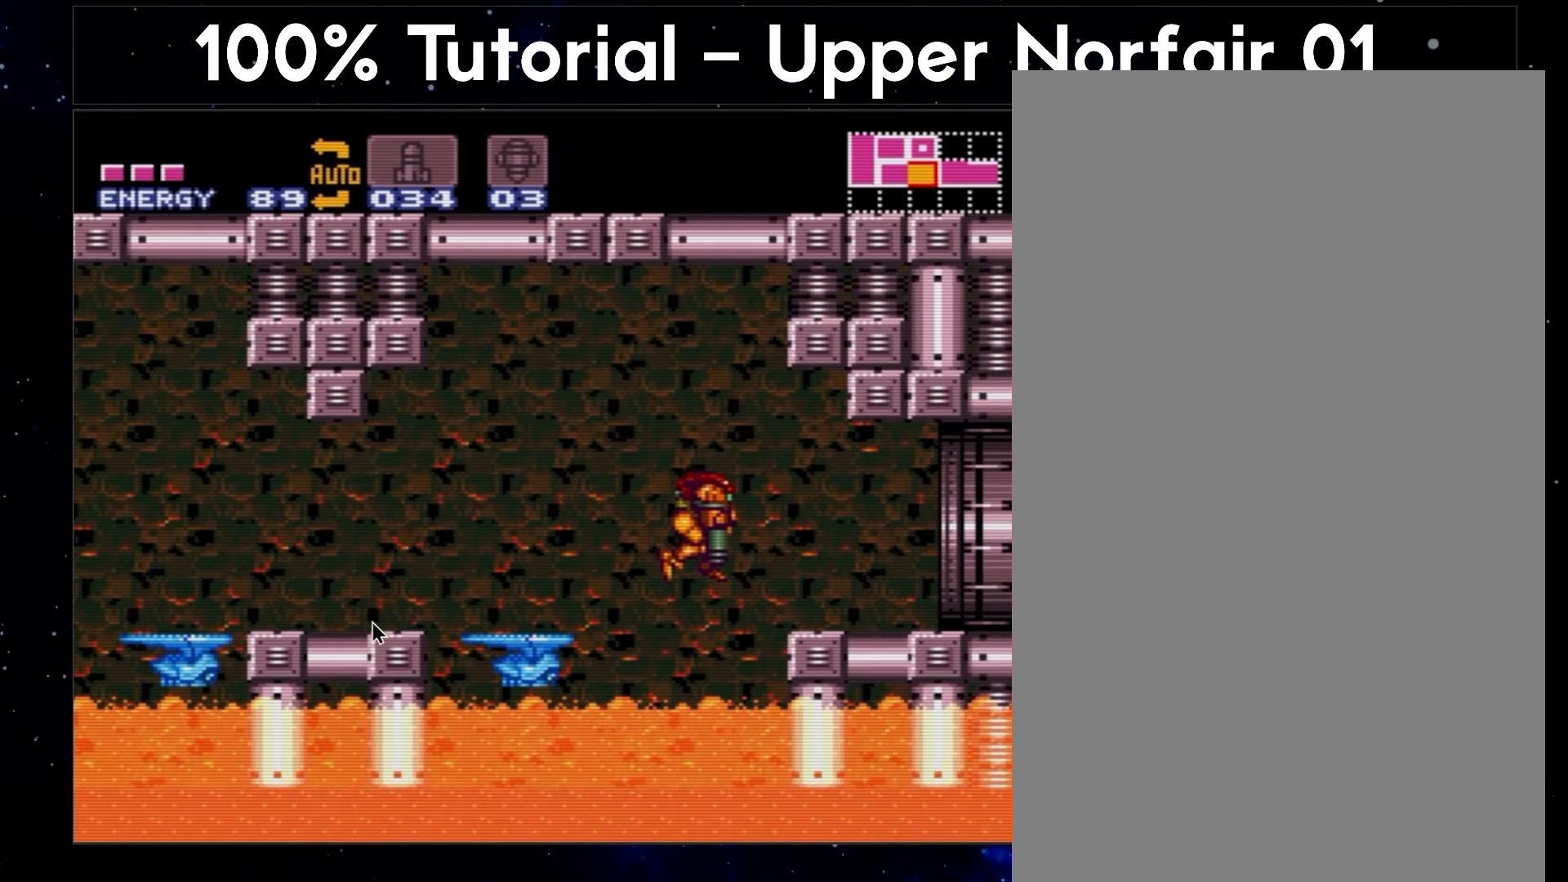
{"buttons": ["A", "B"], "events": []}
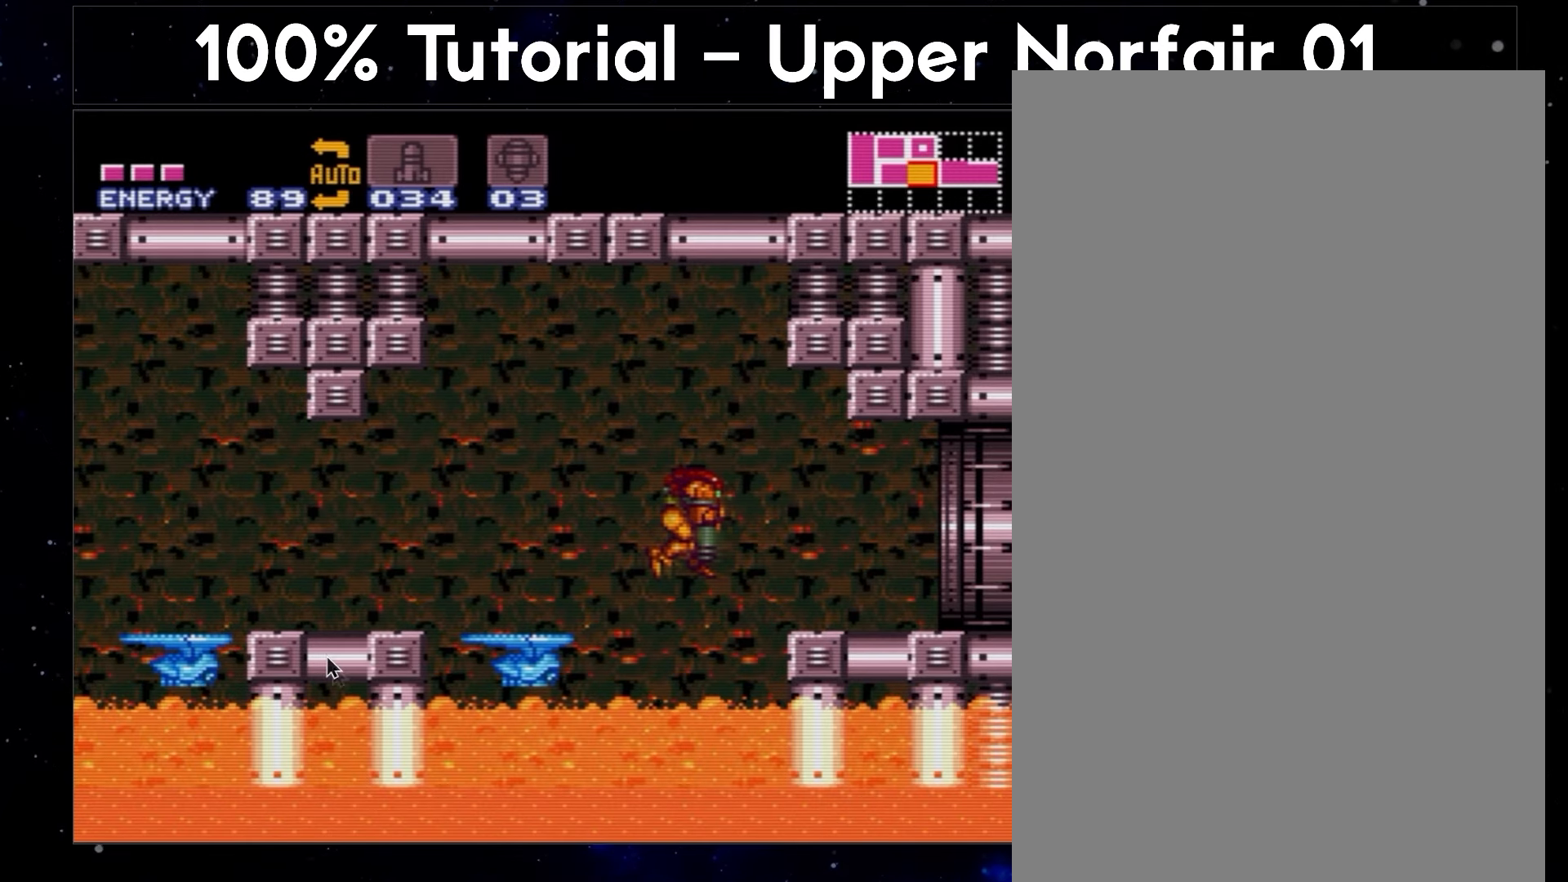
{"buttons": ["A", "L1", "DPAD_DOWN", "DPAD_RIGHT"], "events": [[250, "DPAD_DOWN", "down"], [400, "B", "up"], [500, "DPAD_RIGHT", "down"], [500, "L1", "down"]]}
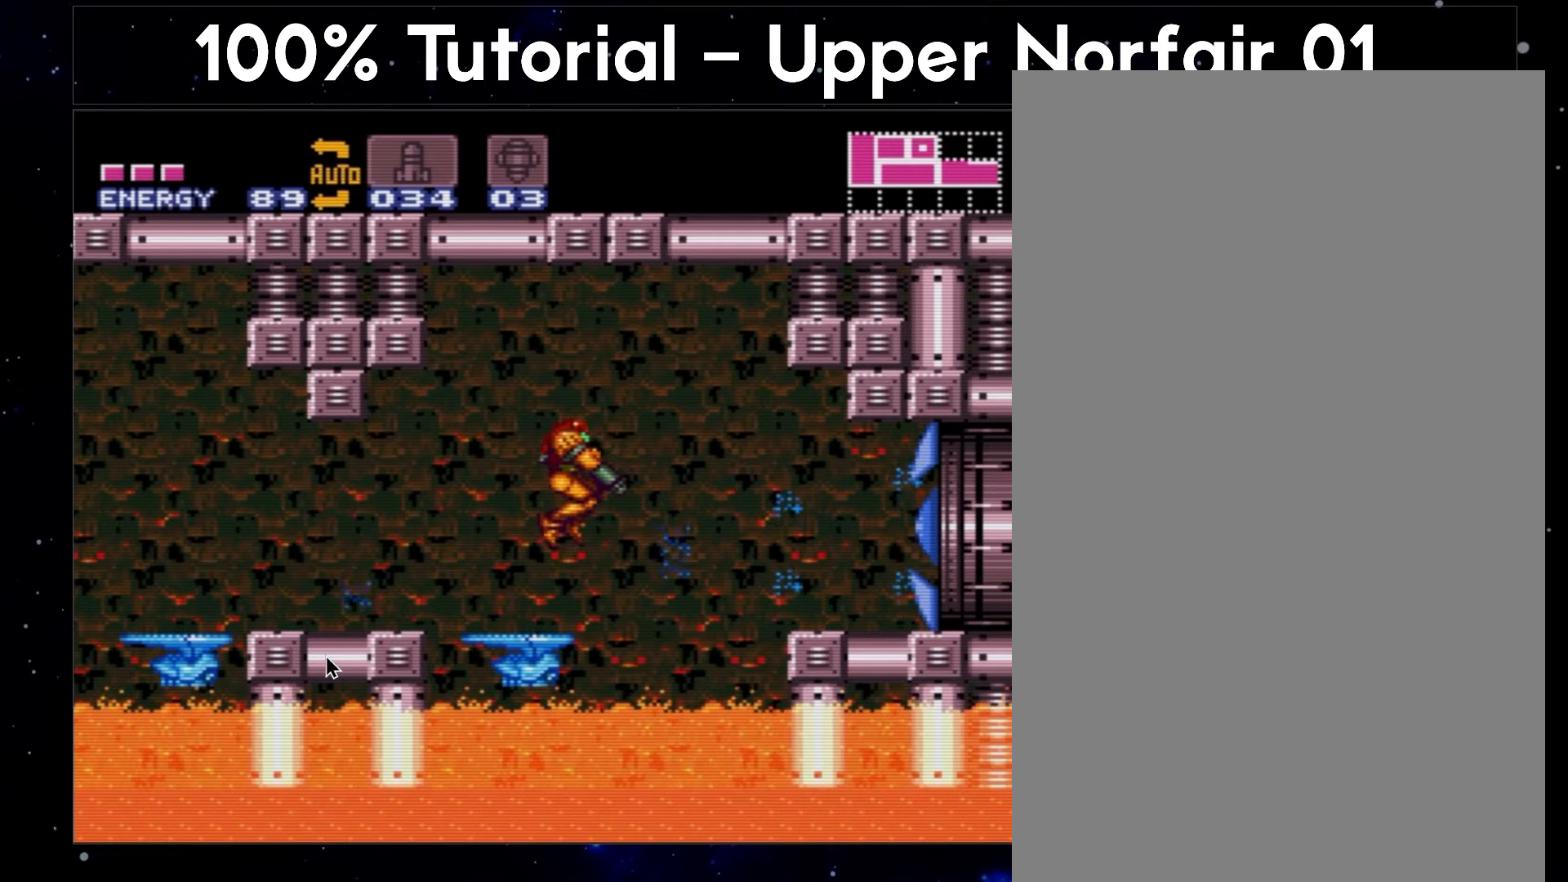
{"buttons": ["A", "L1", "DPAD_RIGHT"], "events": [[33, "DPAD_DOWN", "up"], [167, "B", "down"], [267, "B", "up"]]}
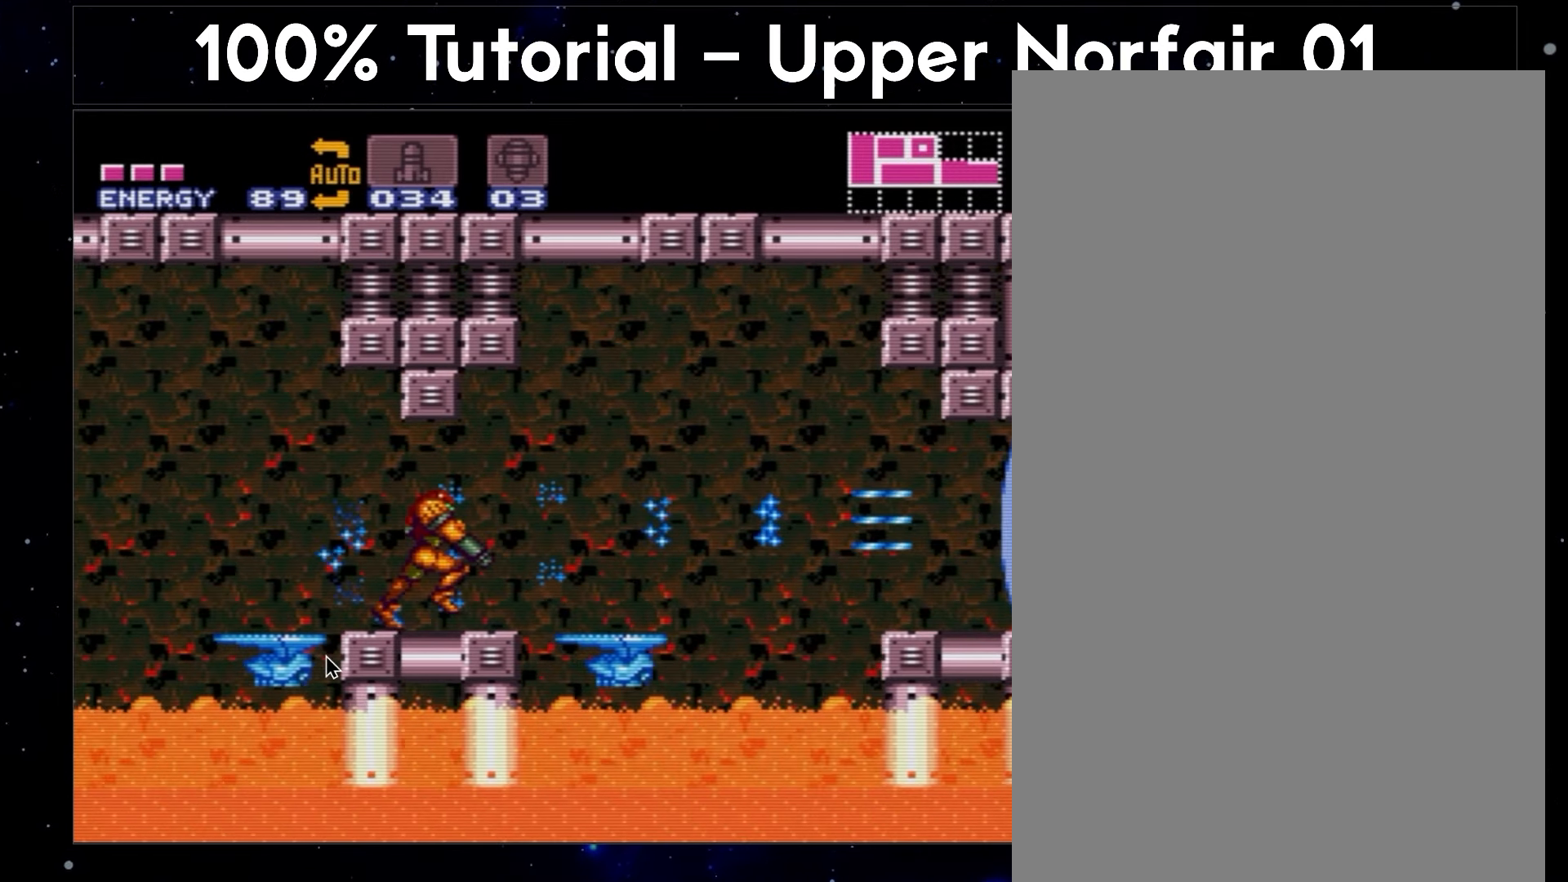
{"buttons": ["A", "L1", "DPAD_RIGHT"], "events": []}
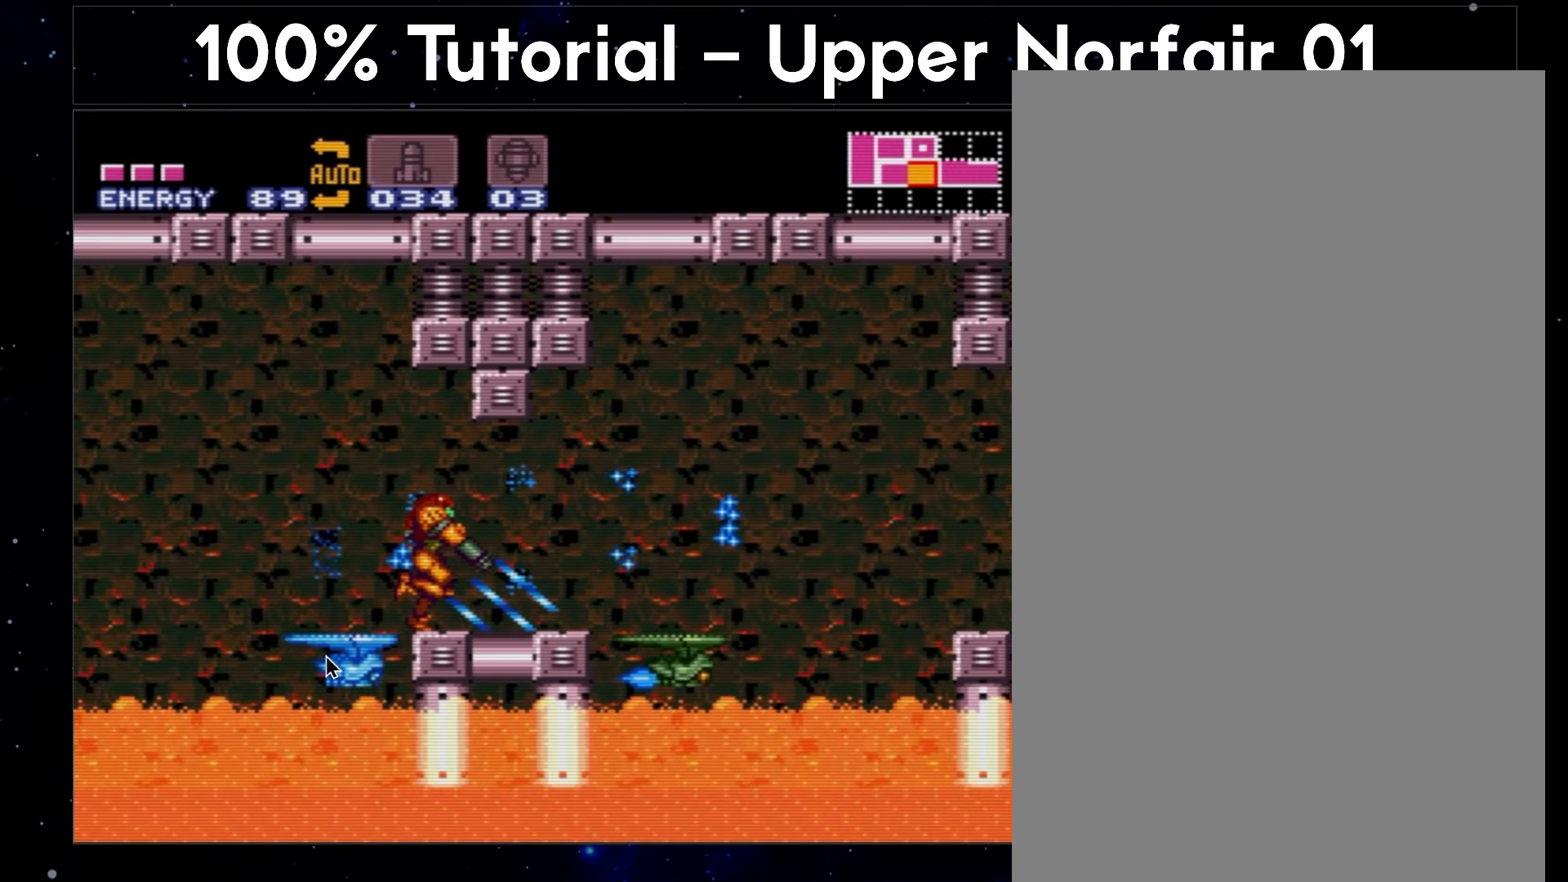
{"buttons": ["A", "L1", "DPAD_RIGHT"], "events": []}
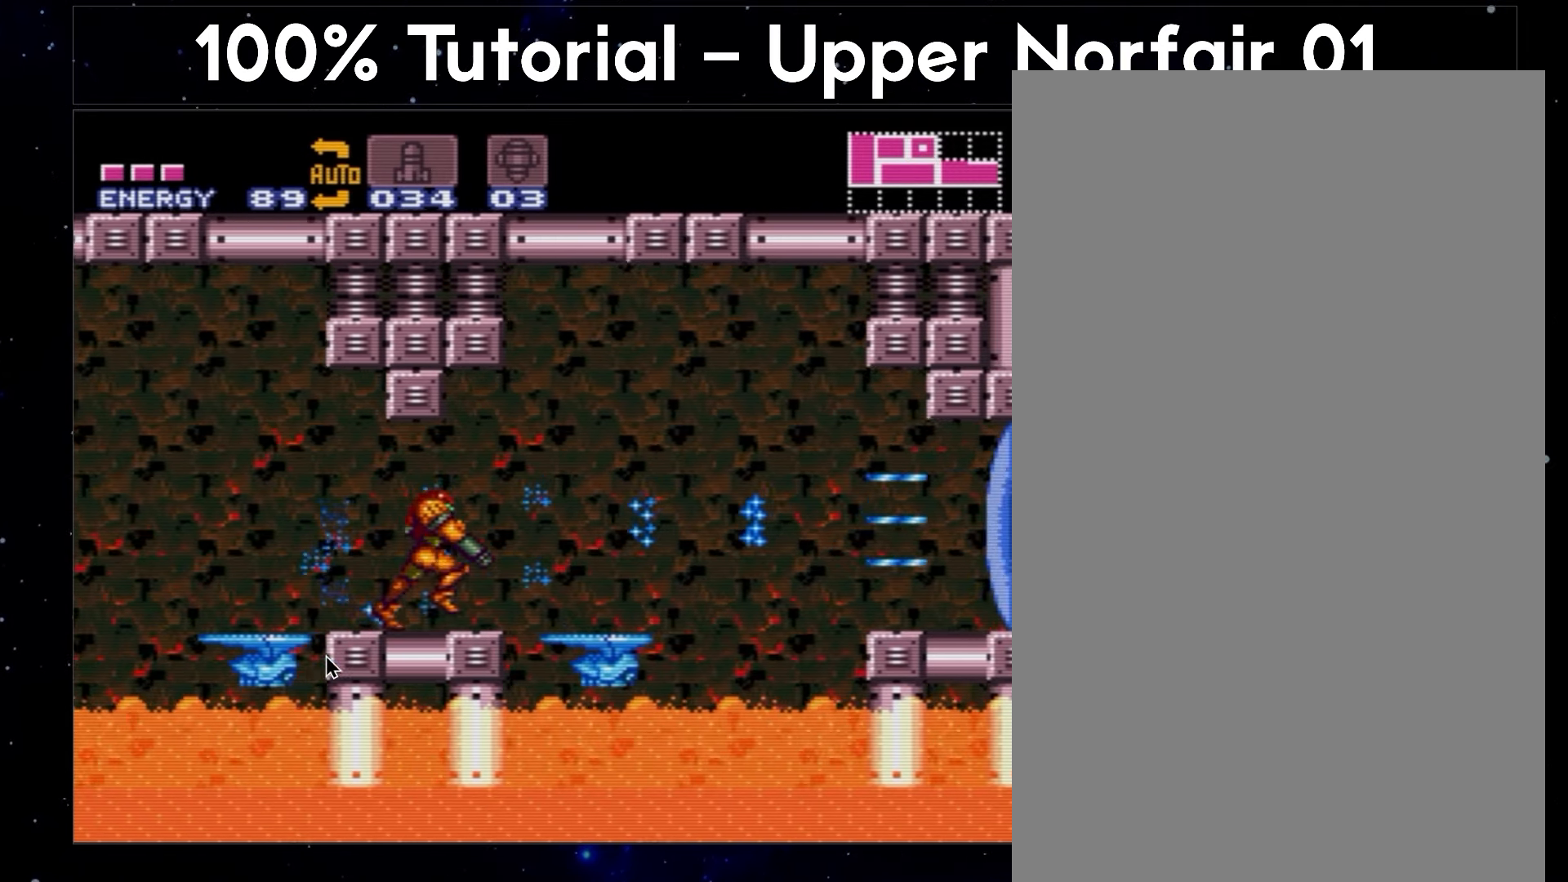
{"buttons": ["A", "DPAD_DOWN"], "events": [[217, "B", "down"], [317, "B", "up"], [450, "DPAD_DOWN", "down"], [483, "DPAD_RIGHT", "up"], [483, "L1", "up"]]}
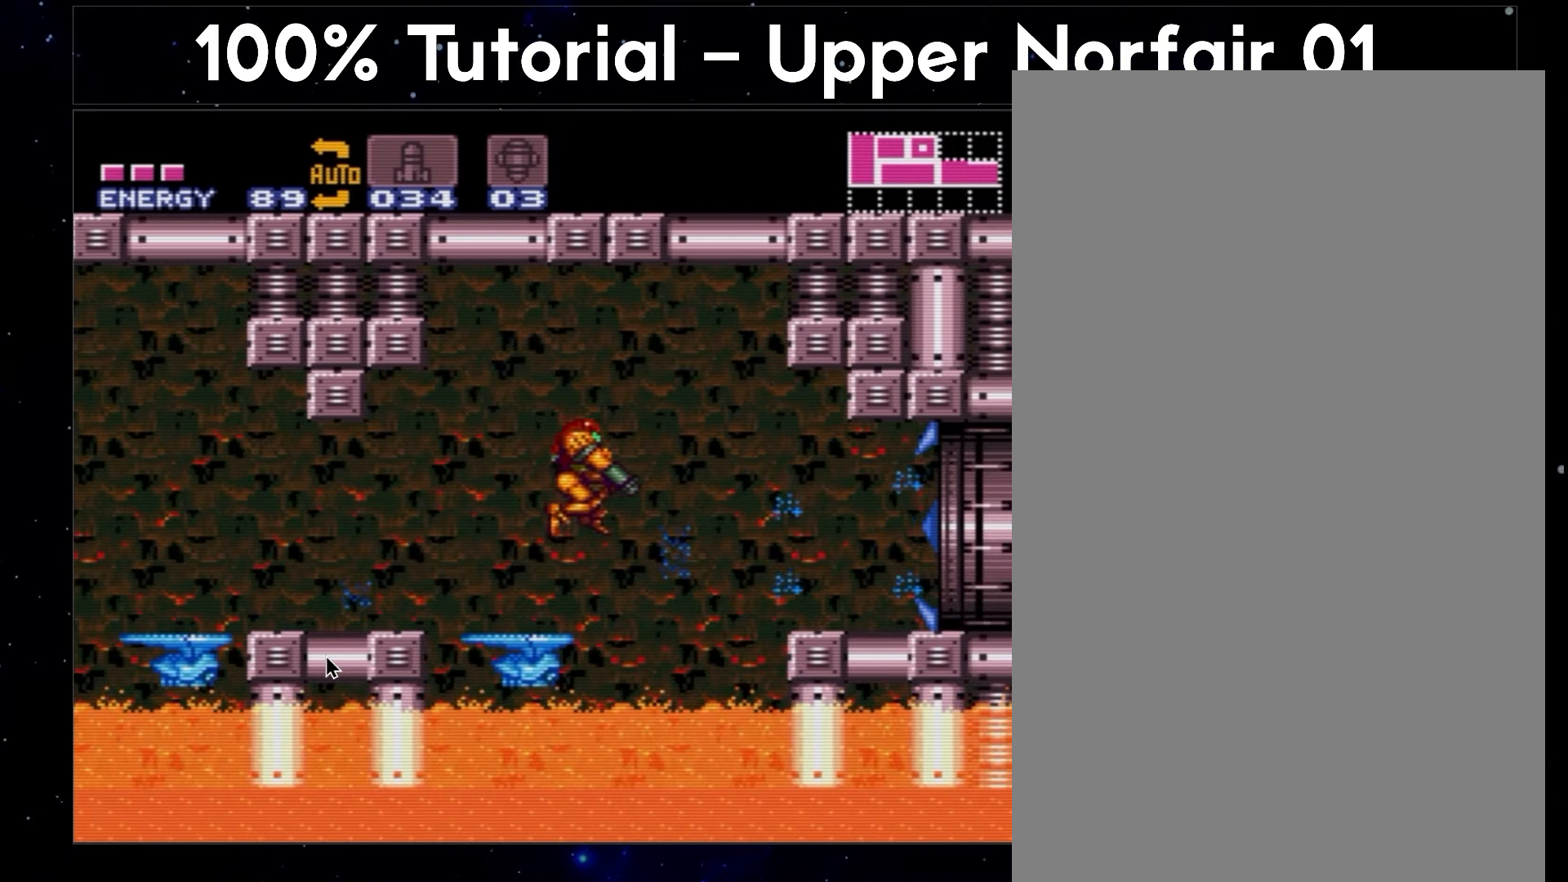
{"buttons": ["A", "B", "DPAD_DOWN"], "events": [[100, "B", "down"]]}
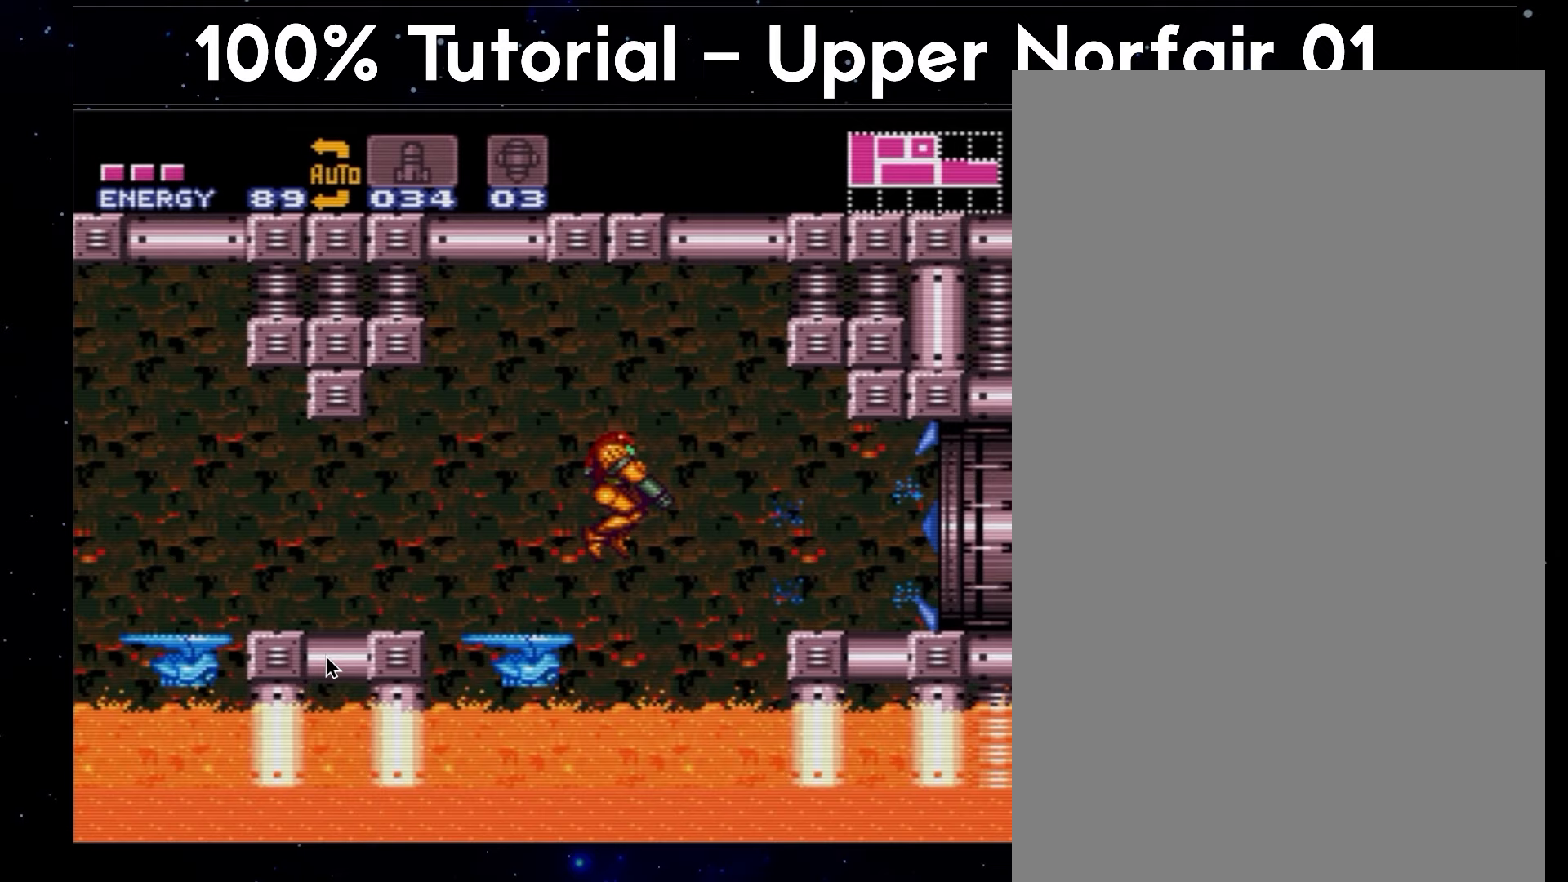
{"buttons": ["A", "B", "DPAD_DOWN"], "events": []}
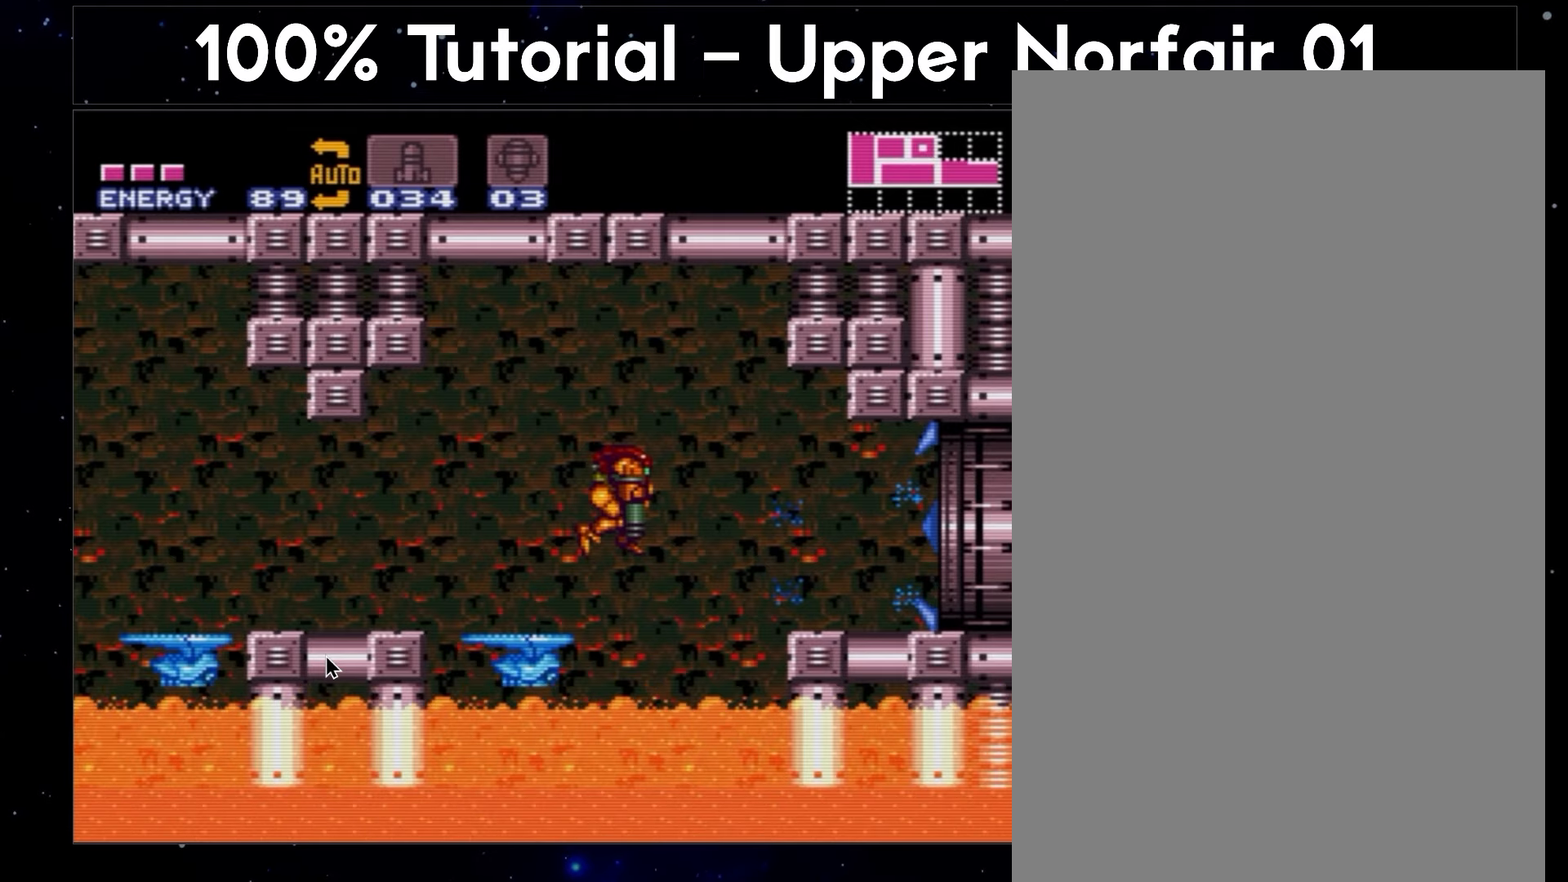
{"buttons": ["A", "B", "DPAD_DOWN"], "events": []}
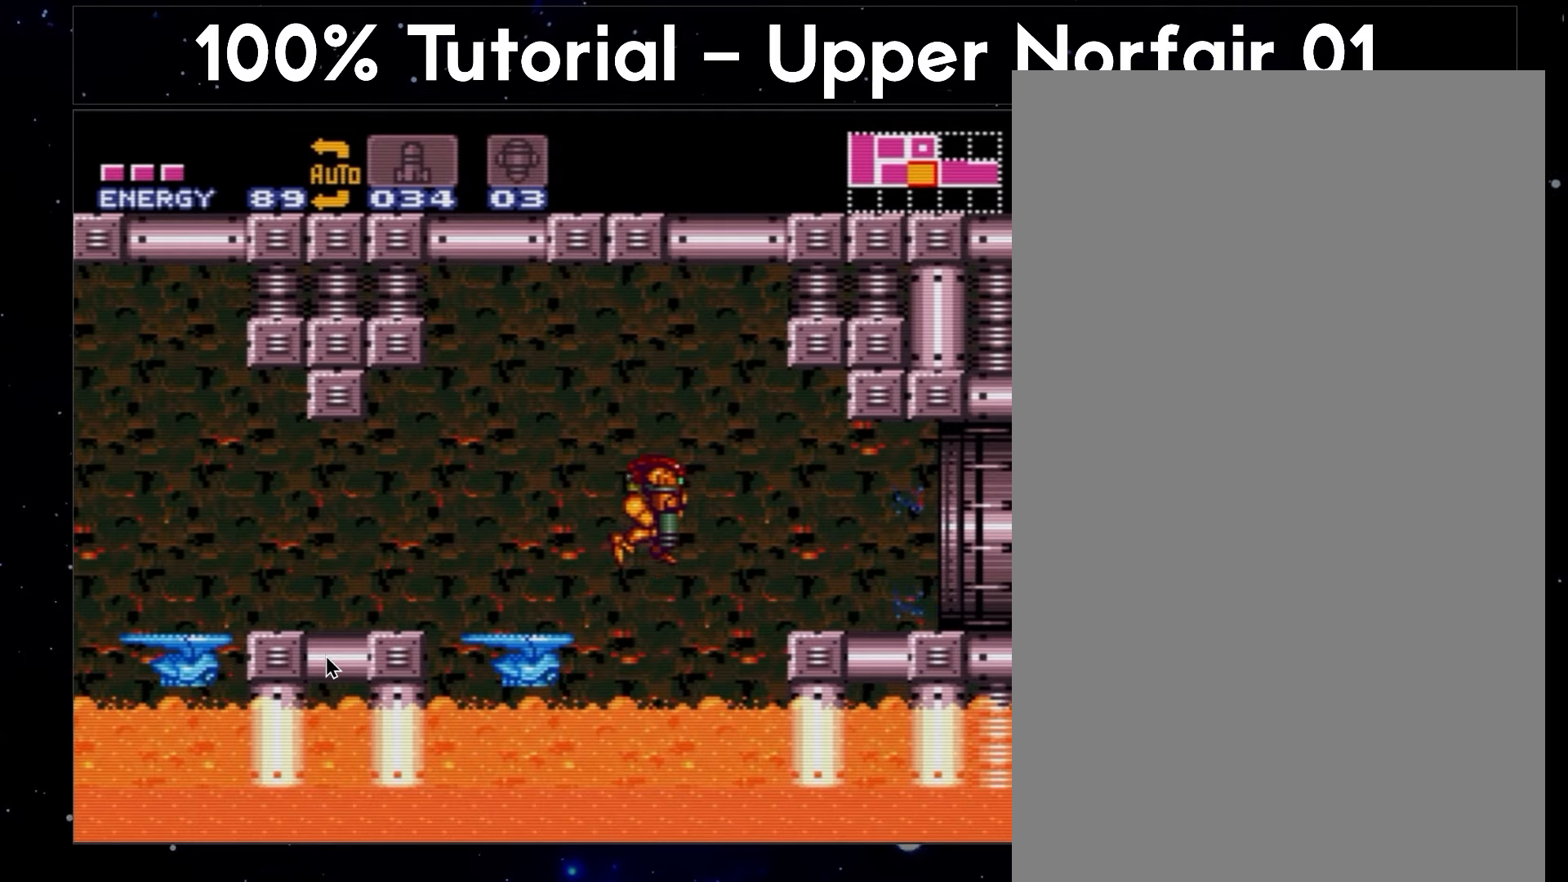
{"buttons": ["A", "B", "DPAD_DOWN", "DPAD_RIGHT"], "events": [[17, "DPAD_DOWN", "up"], [267, "DPAD_DOWN", "down"], [317, "DPAD_RIGHT", "down"]]}
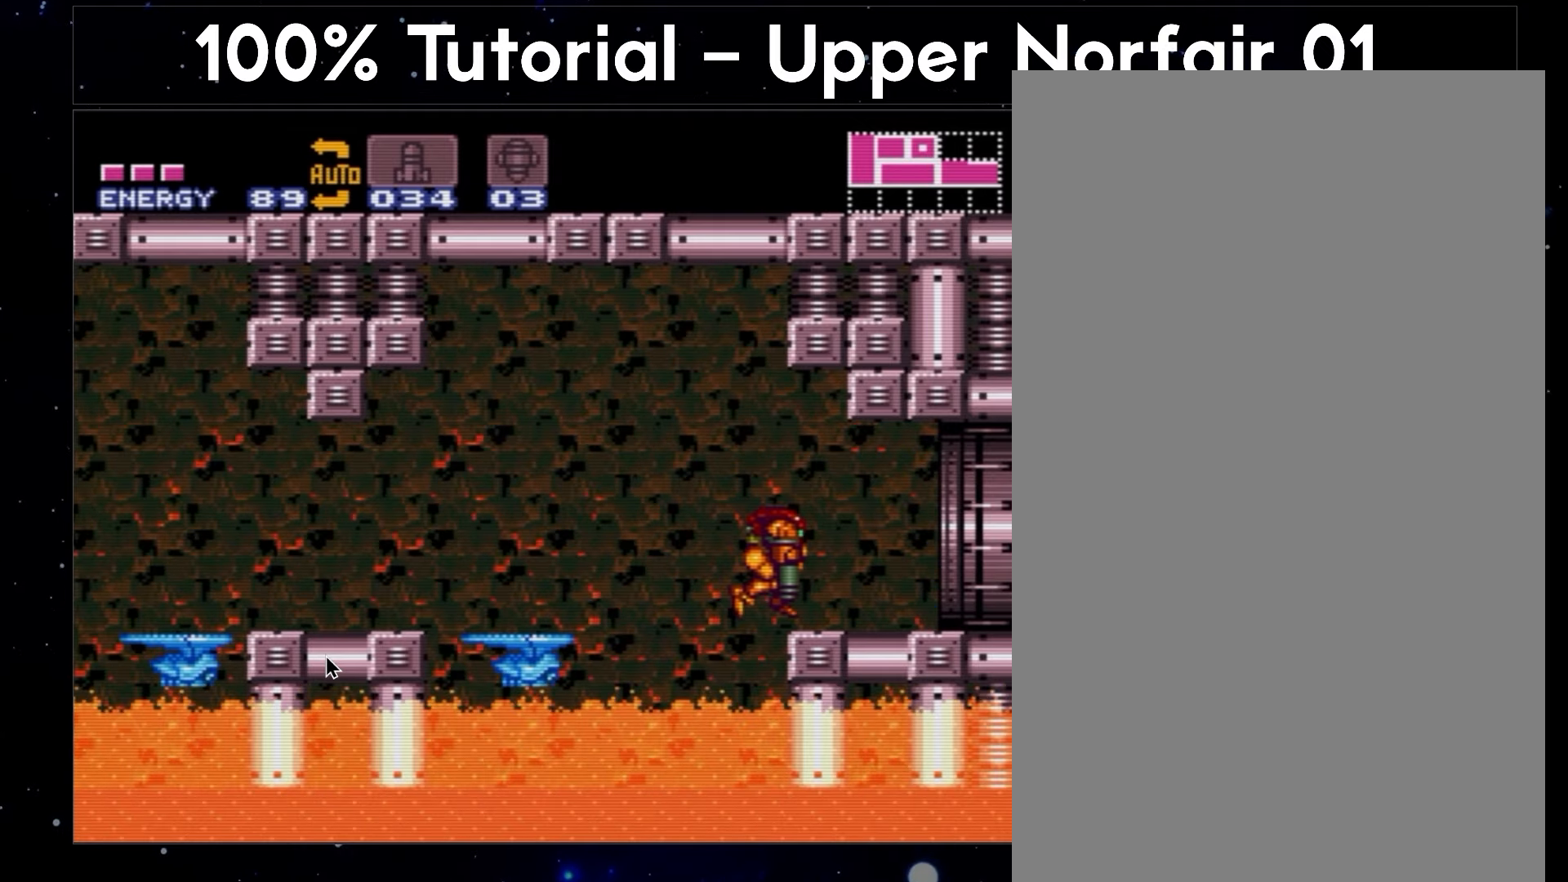
{"buttons": ["A", "B", "DPAD_DOWN", "DPAD_RIGHT"], "events": []}
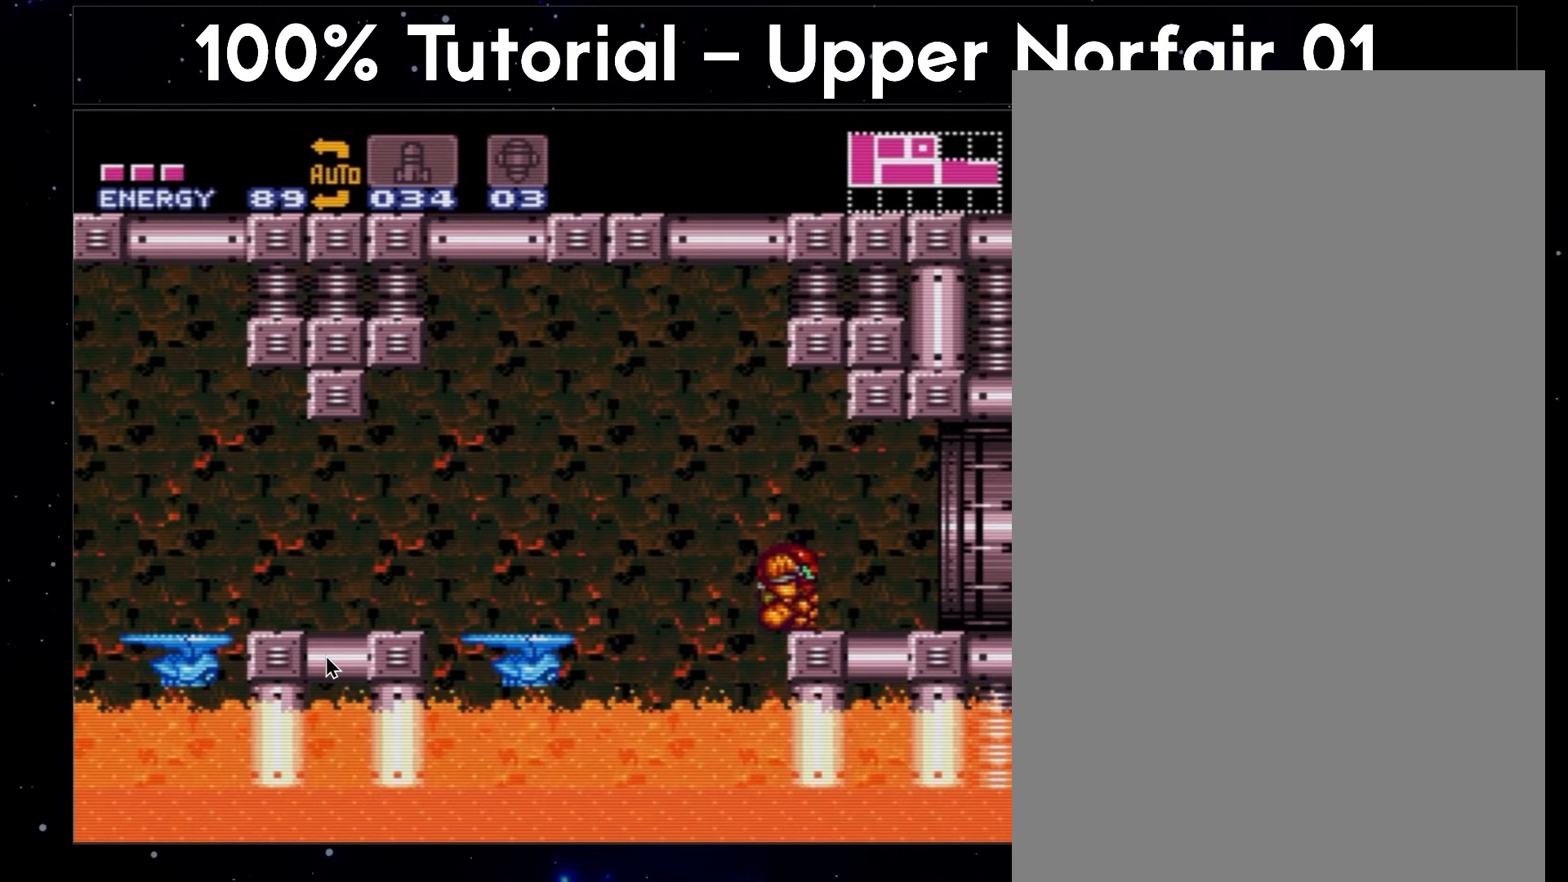
{"buttons": ["A", "B", "DPAD_RIGHT"], "events": [[467, "DPAD_DOWN", "up"]]}
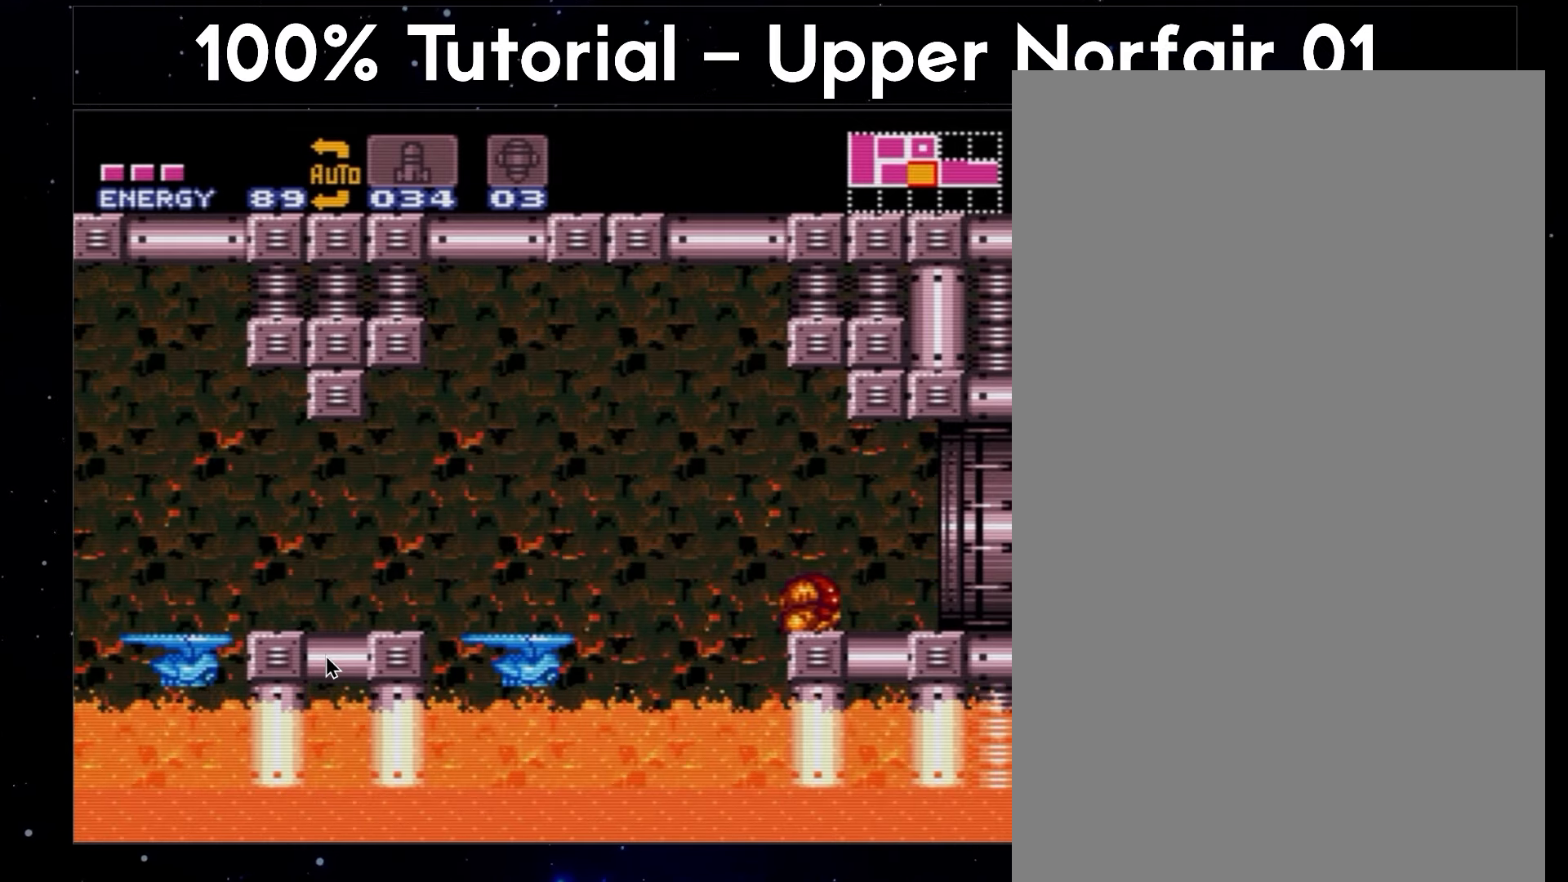
{"buttons": ["A", "B", "DPAD_RIGHT"], "events": []}